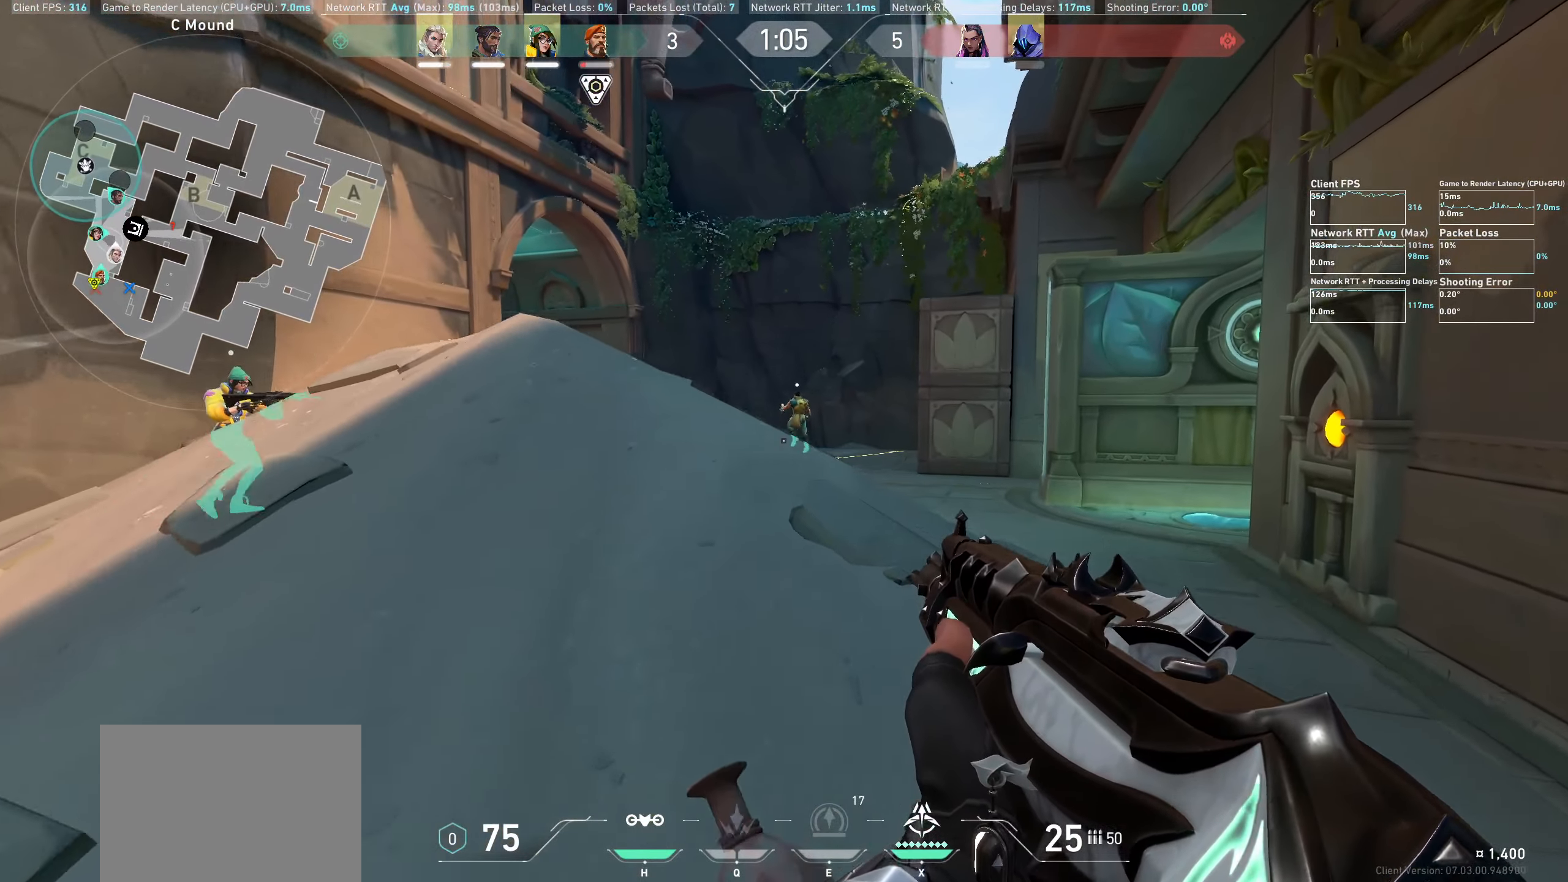
Gameplay with keyboard and mouse; each line is a JSON object with the keys and mouse buttons held at the frame after it. "events" lists presses ("down") and releases ("up") of "a", "ctrl", "d", "e", "q", "s", "shift", "space", "w", "mouse_left", "mouse_wheel", "mouse_right", "mouse_mb4" and "mouse_mb5" between this image and that frame as [ms after this image, input, new state], when the widget could be followed in between. "mouse_left", "mouse_wheel", "mouse_right", "mouse_mb4", "mouse_mb5" = the "left", "wheel", "right", "mb4", "mb5" buttons of the "mouse" list. No other keys are recorded. "wheel" means that the mouse wheel is clicked or scrolled. Not read: mouse_move.
{"keys": ["w"], "mouse": [], "events": [[400, "d", "up"]]}
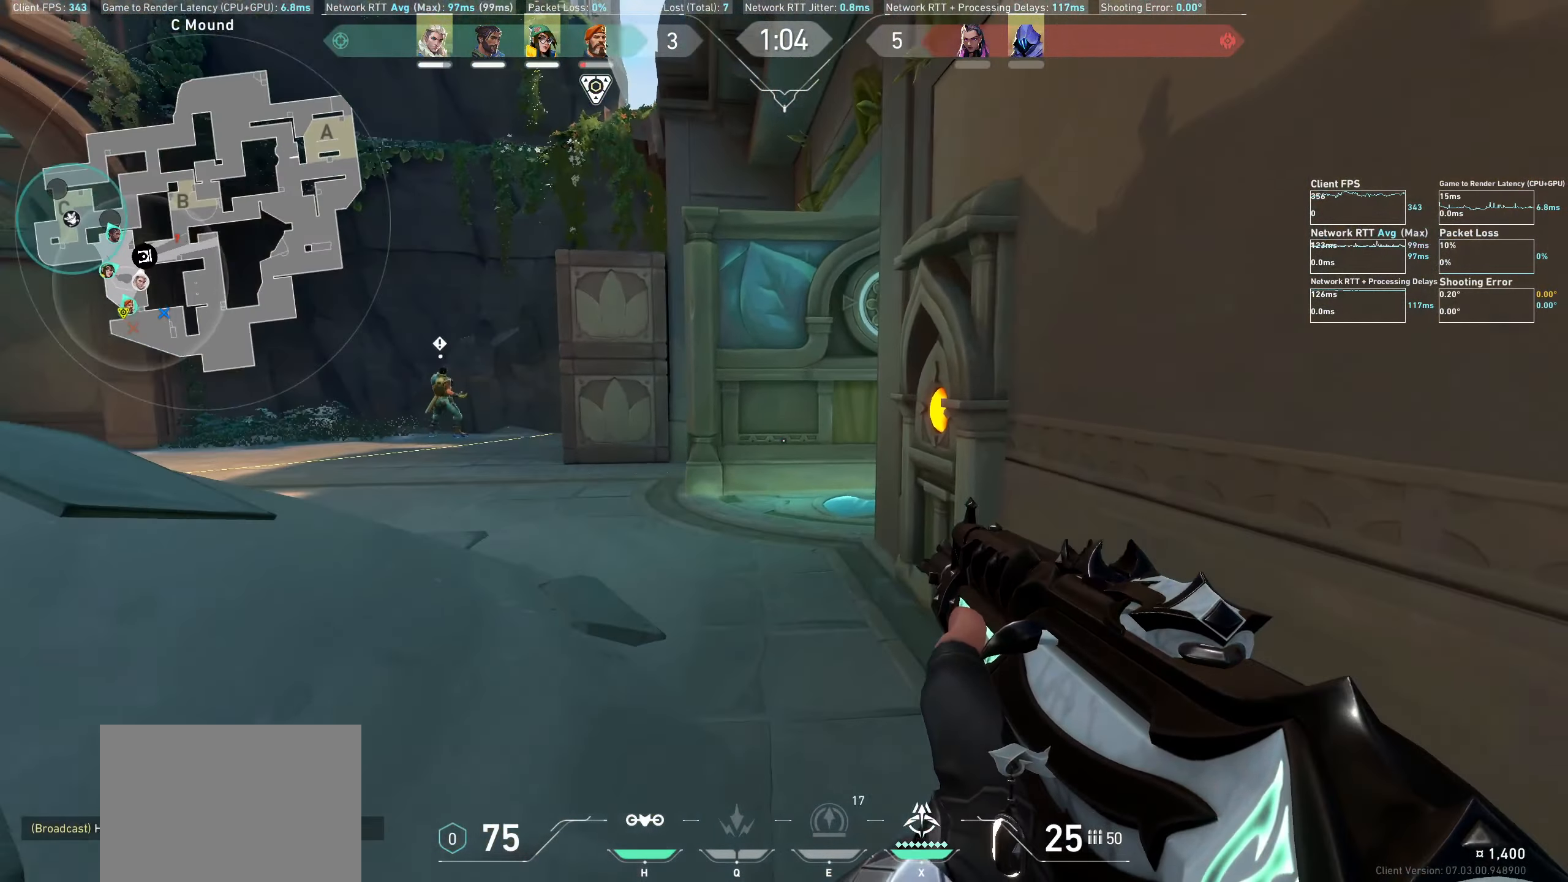
{"keys": ["a", "w"], "mouse": [], "events": [[217, "w", "up"], [417, "a", "down"], [450, "w", "down"]]}
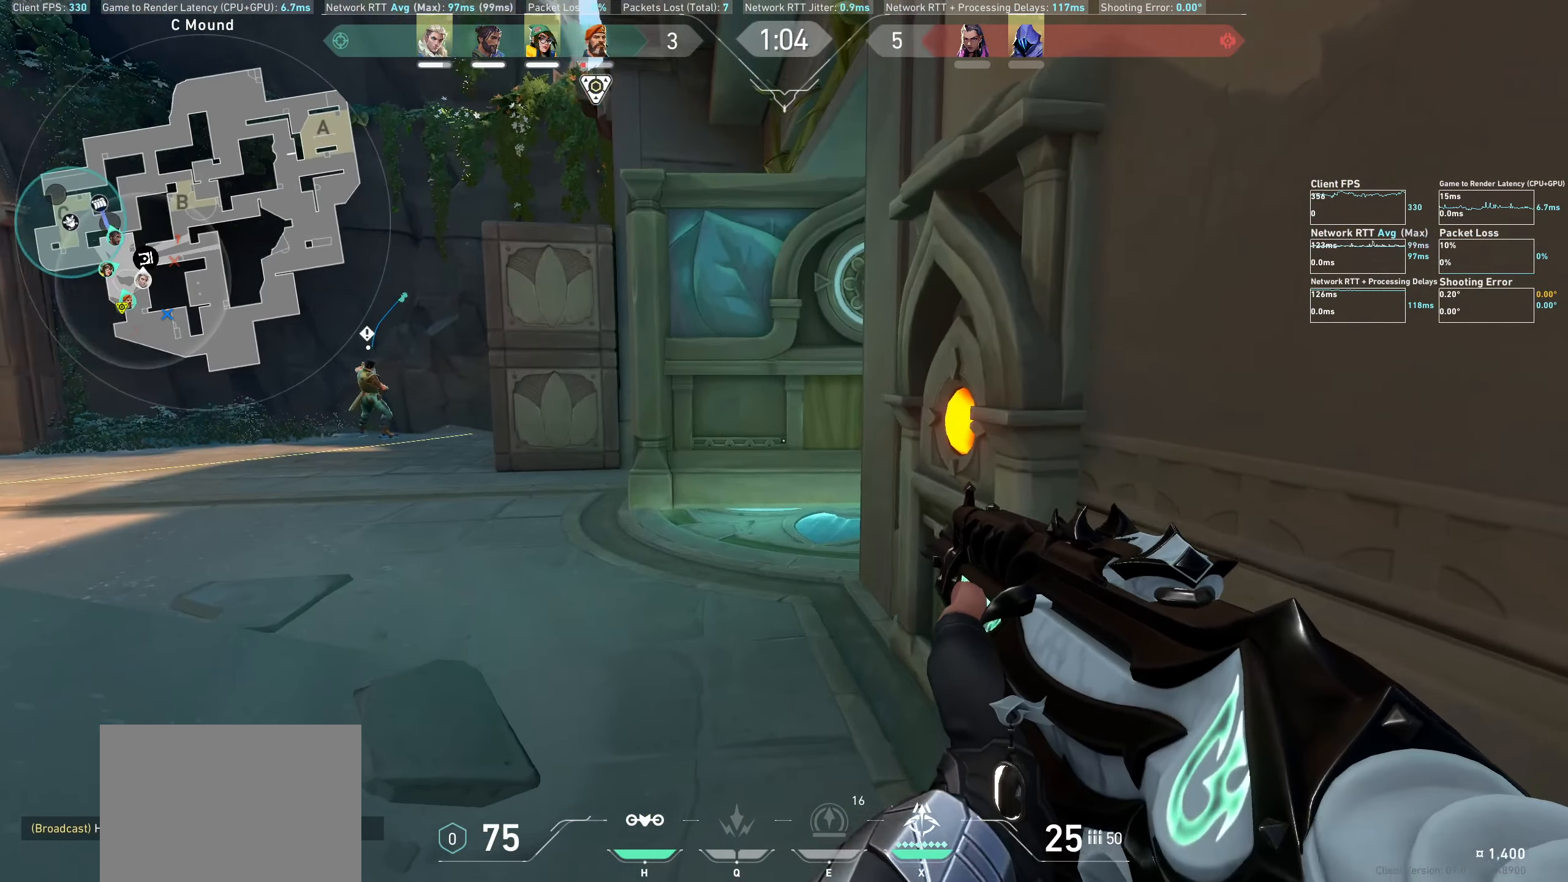
{"keys": ["a"], "mouse": [], "events": [[317, "w", "up"]]}
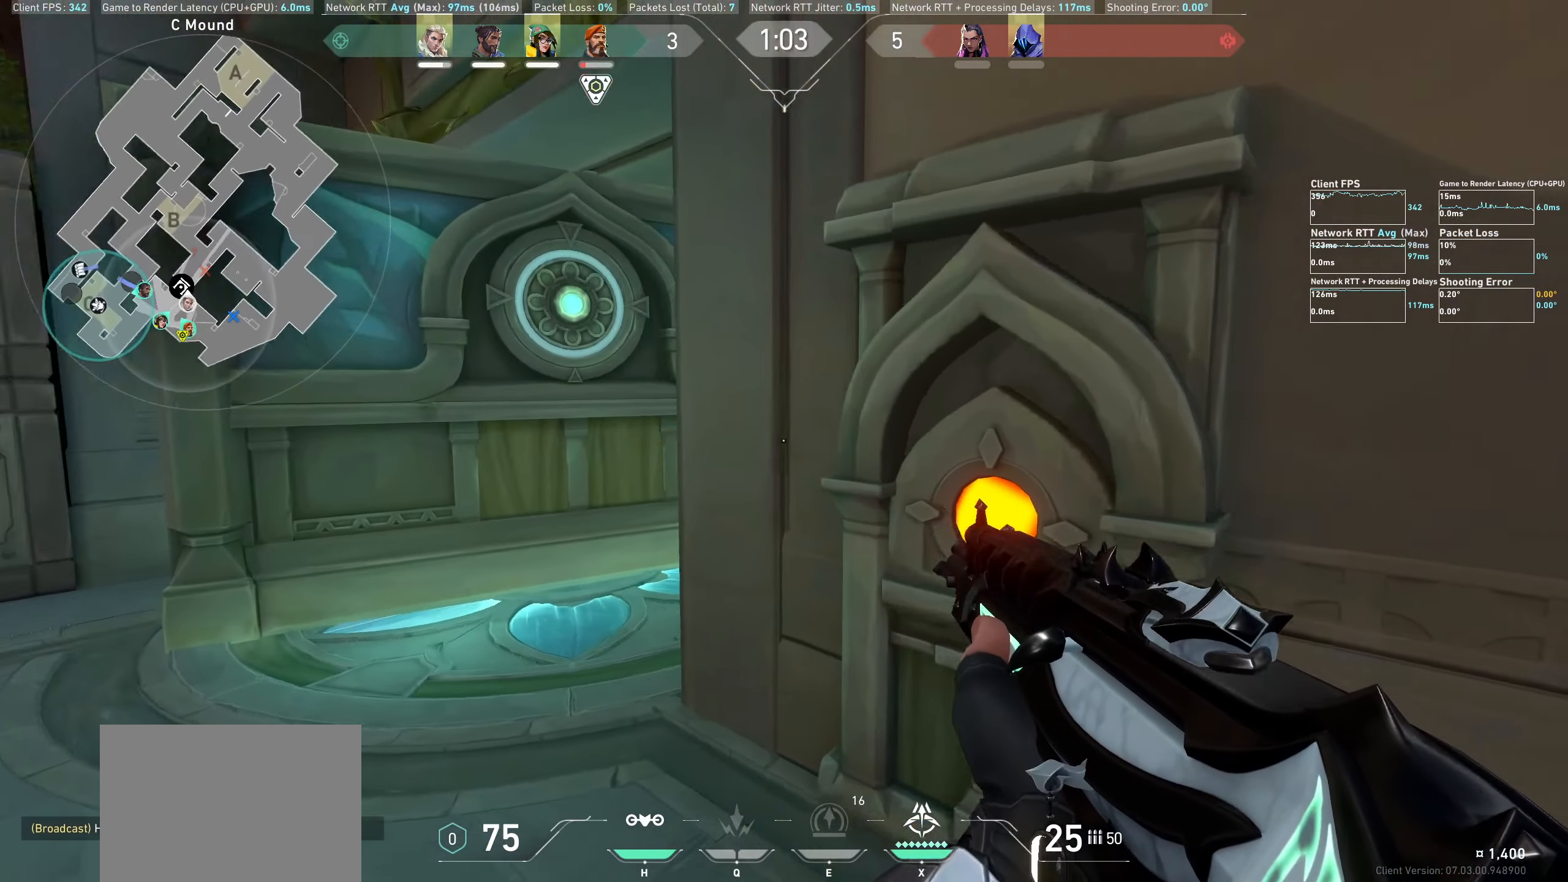
{"keys": ["a"], "mouse": [], "events": []}
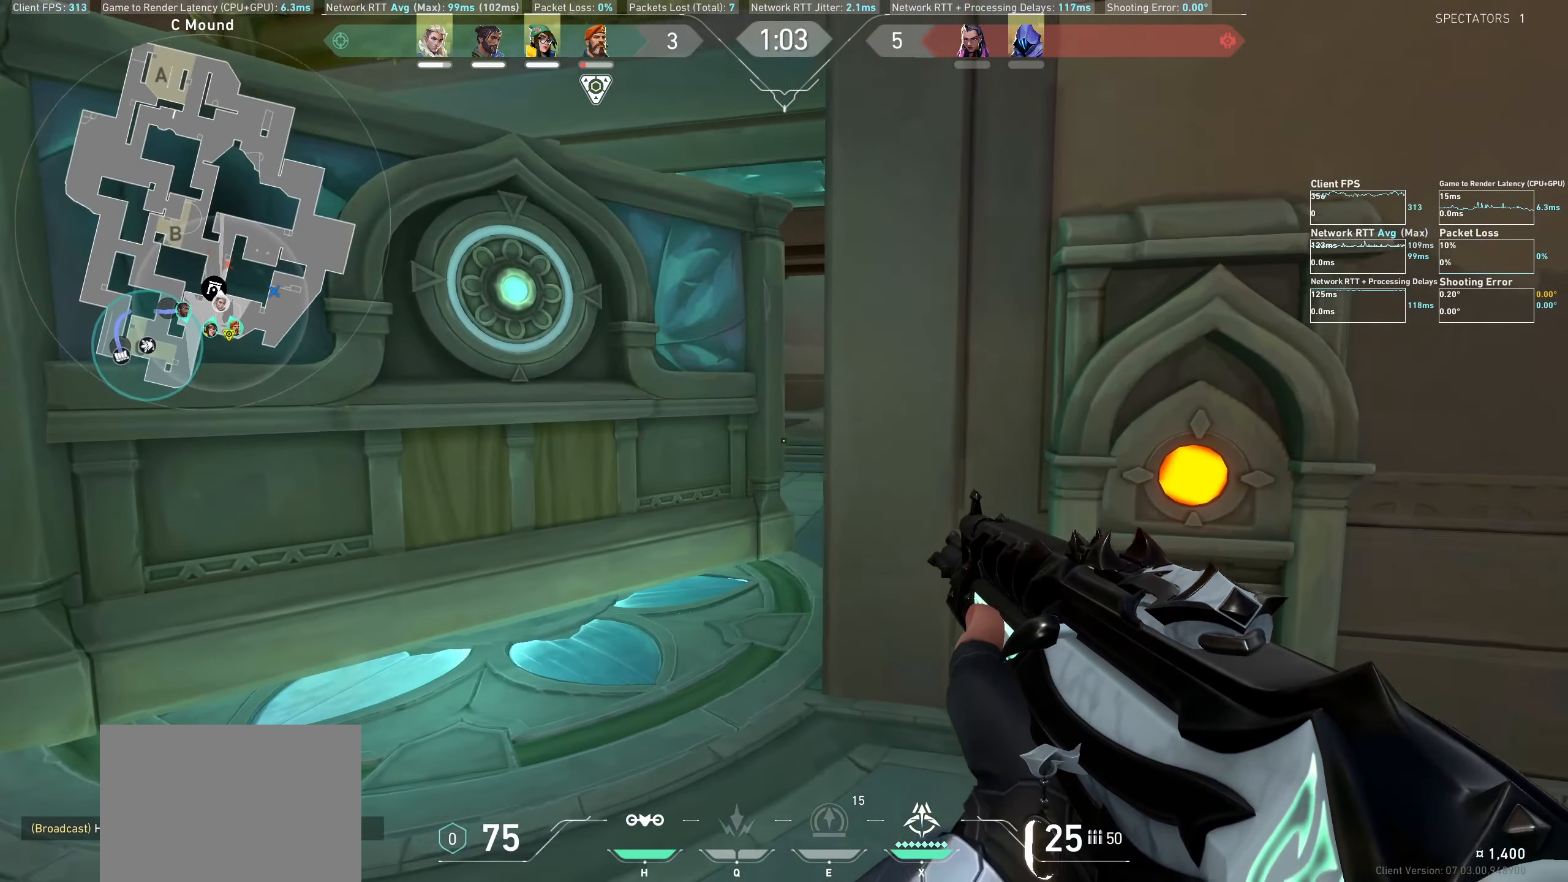
{"keys": ["d"], "mouse": [], "events": [[300, "a", "up"], [434, "d", "down"]]}
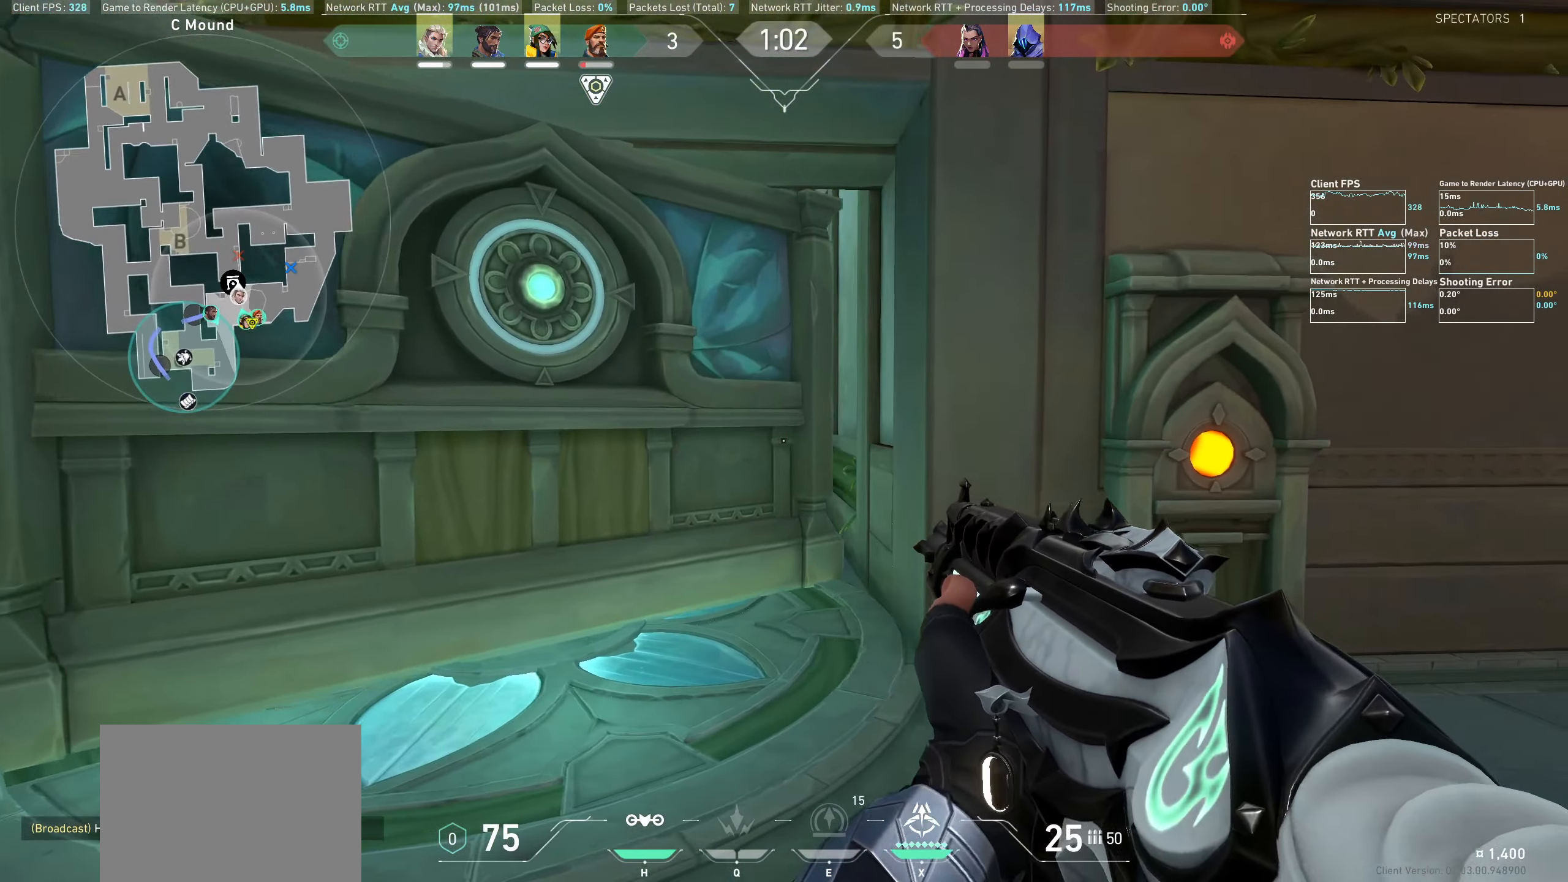
{"keys": [], "mouse": [], "events": [[484, "d", "up"]]}
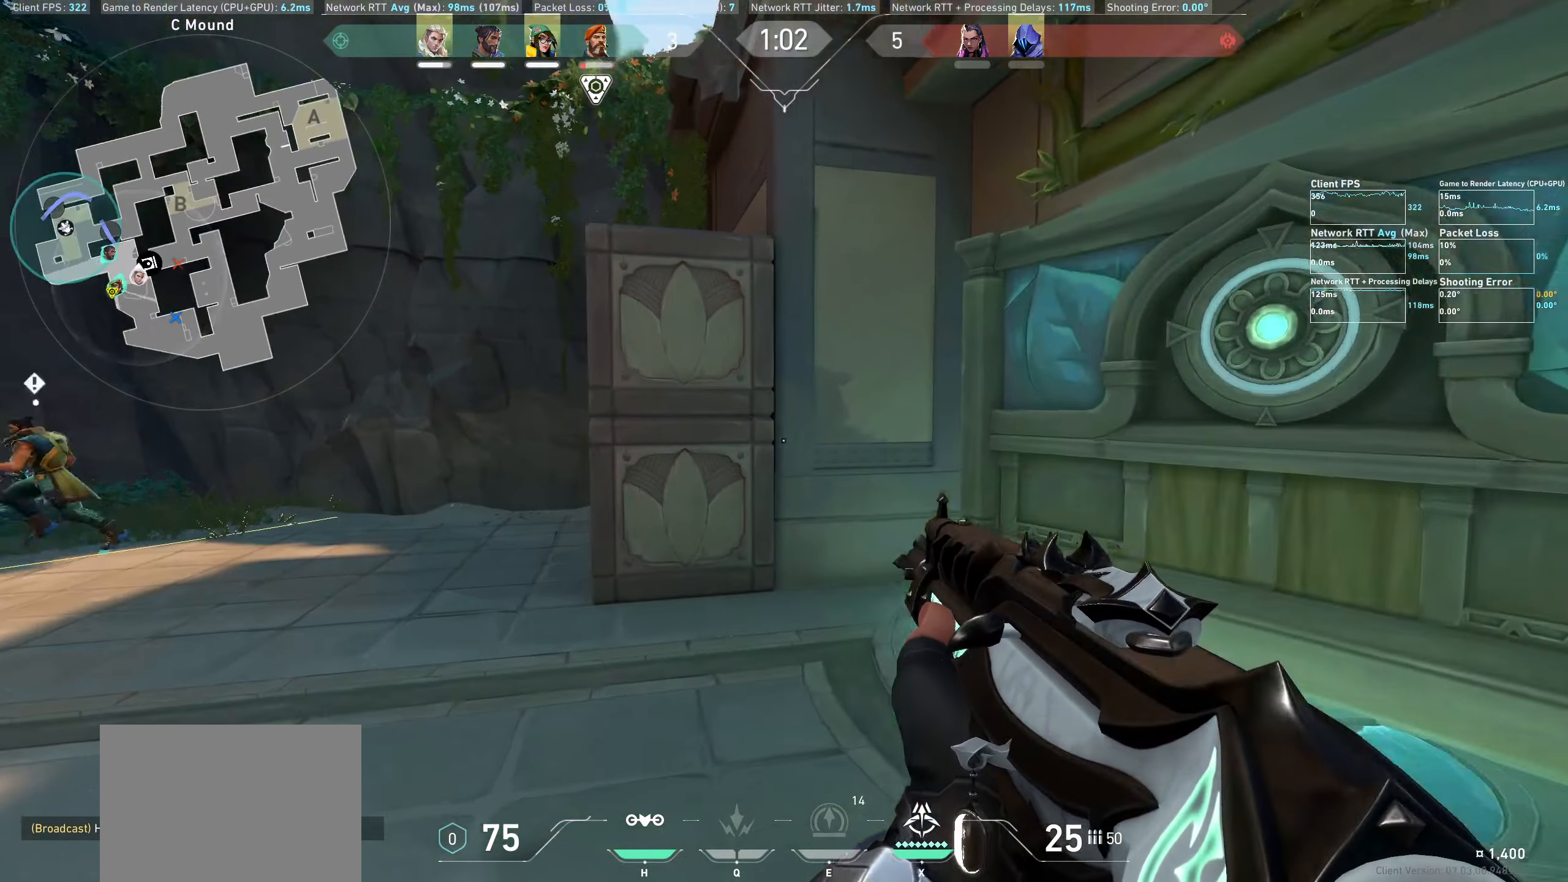
{"keys": ["w"], "mouse": [], "events": [[167, "w", "down"]]}
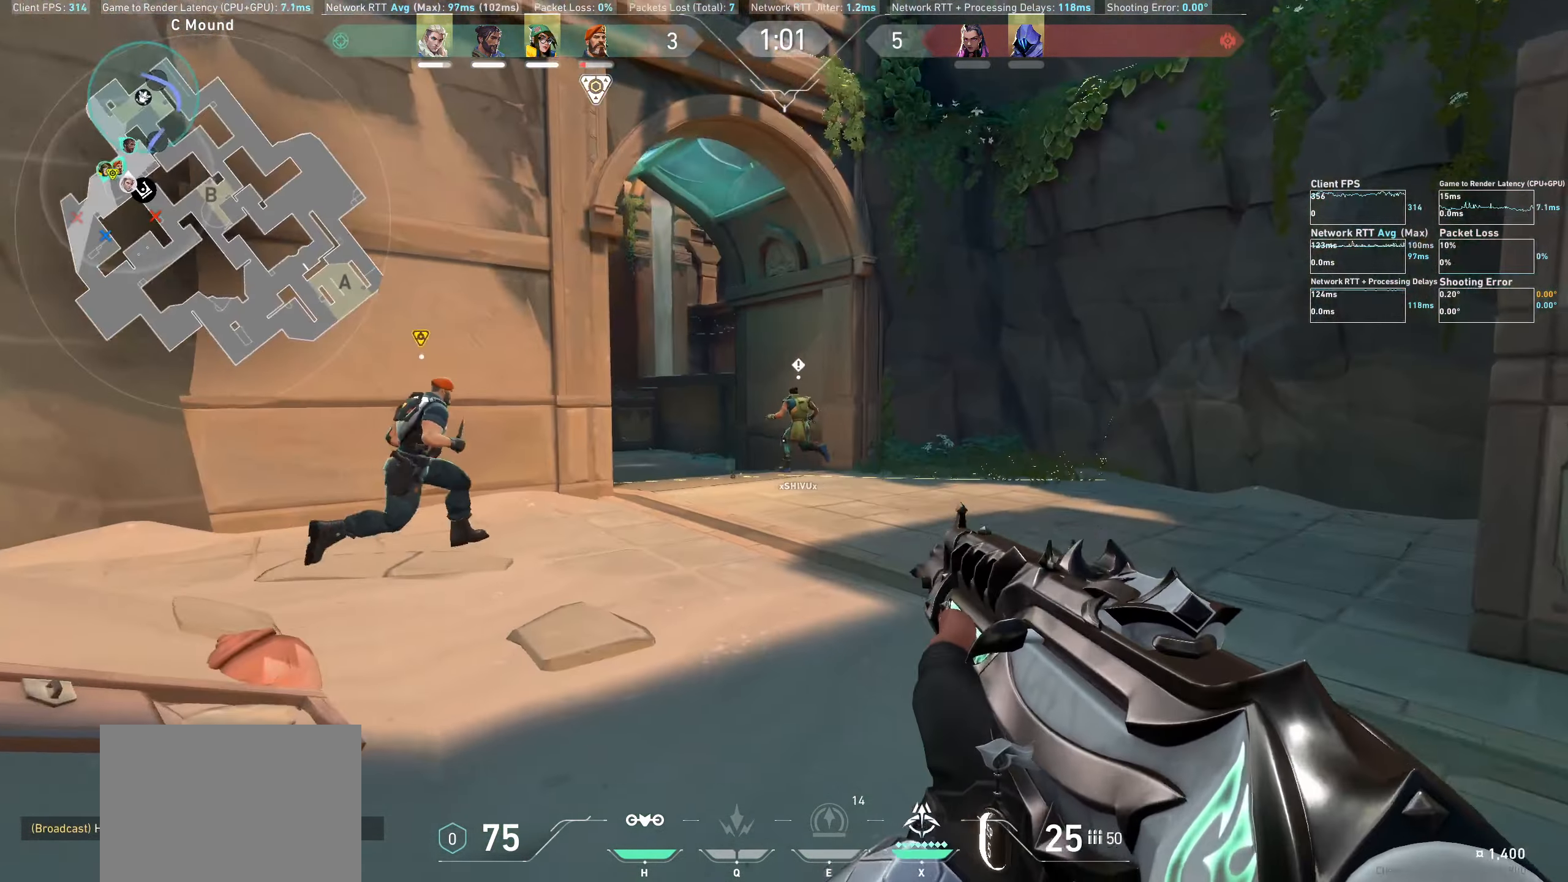
{"keys": ["w"], "mouse": [], "events": []}
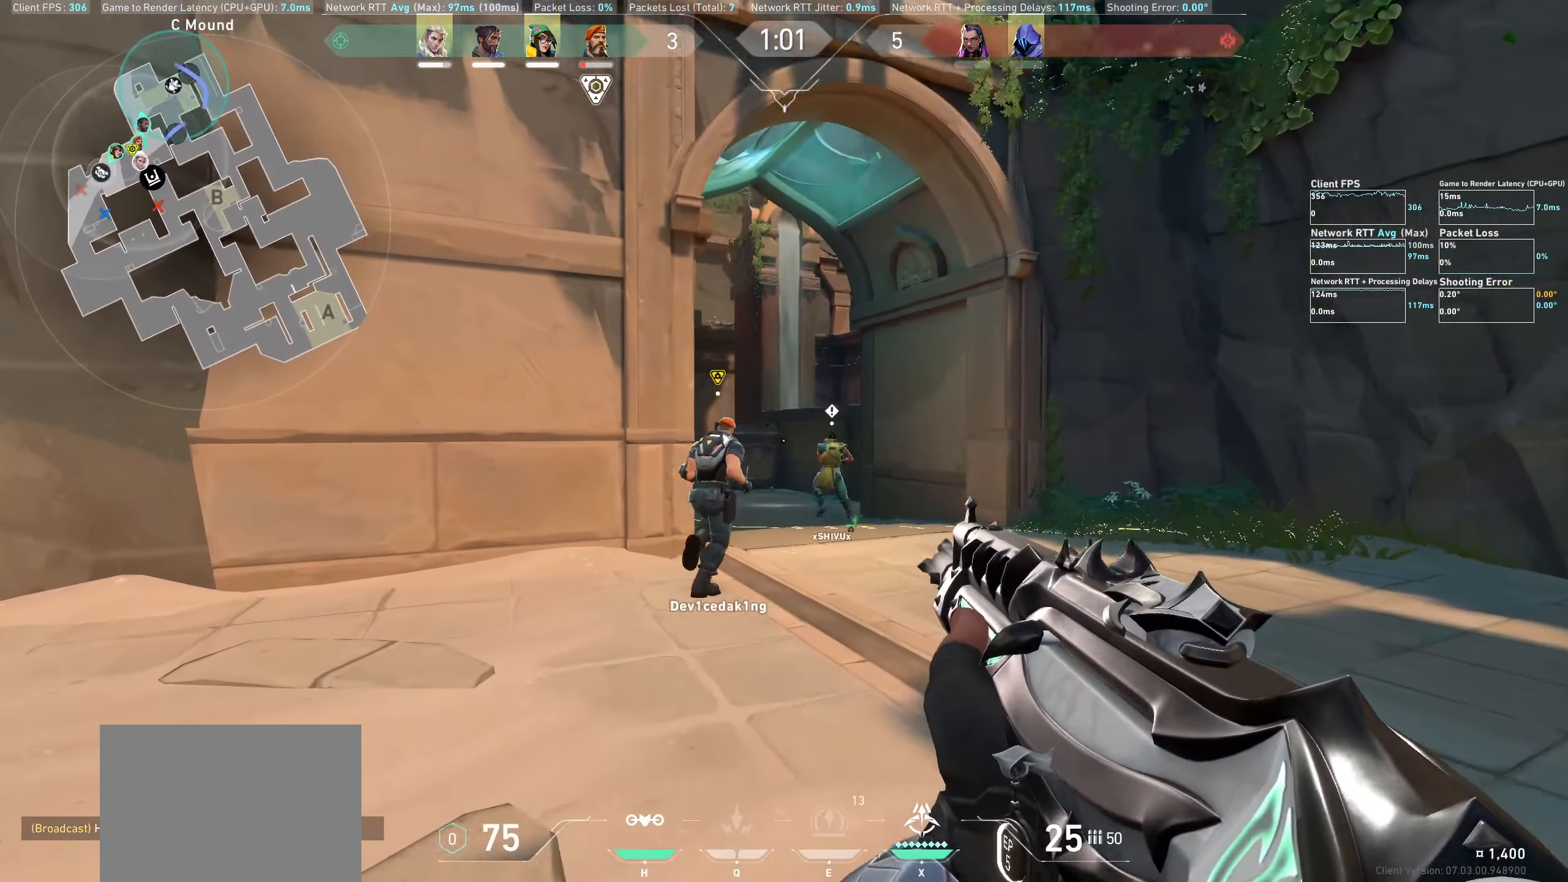
{"keys": ["w"], "mouse": [], "events": []}
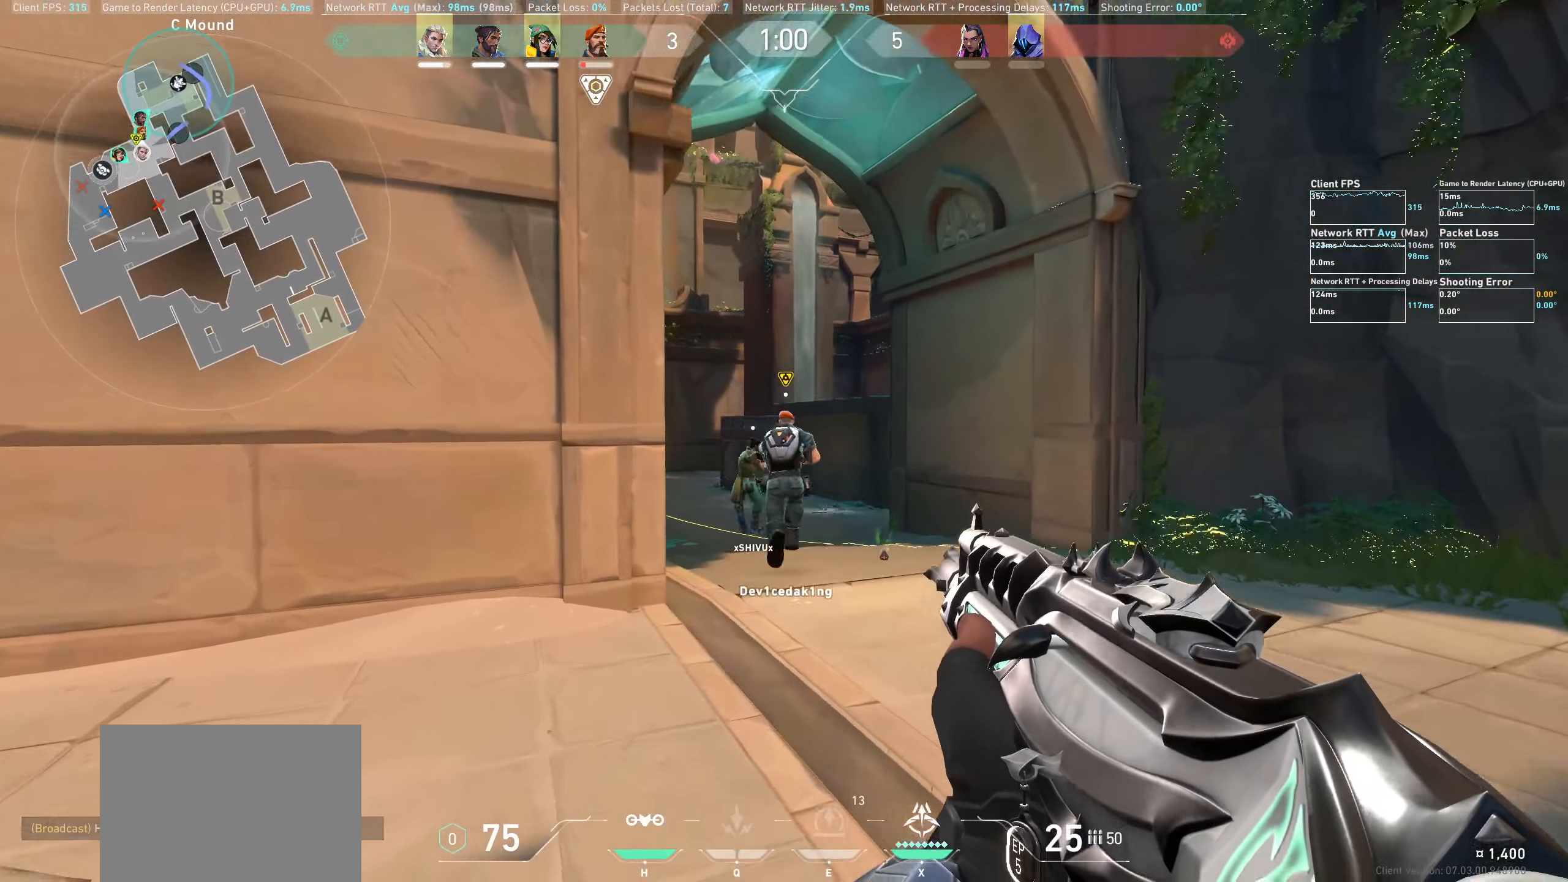
{"keys": ["w"], "mouse": [], "events": []}
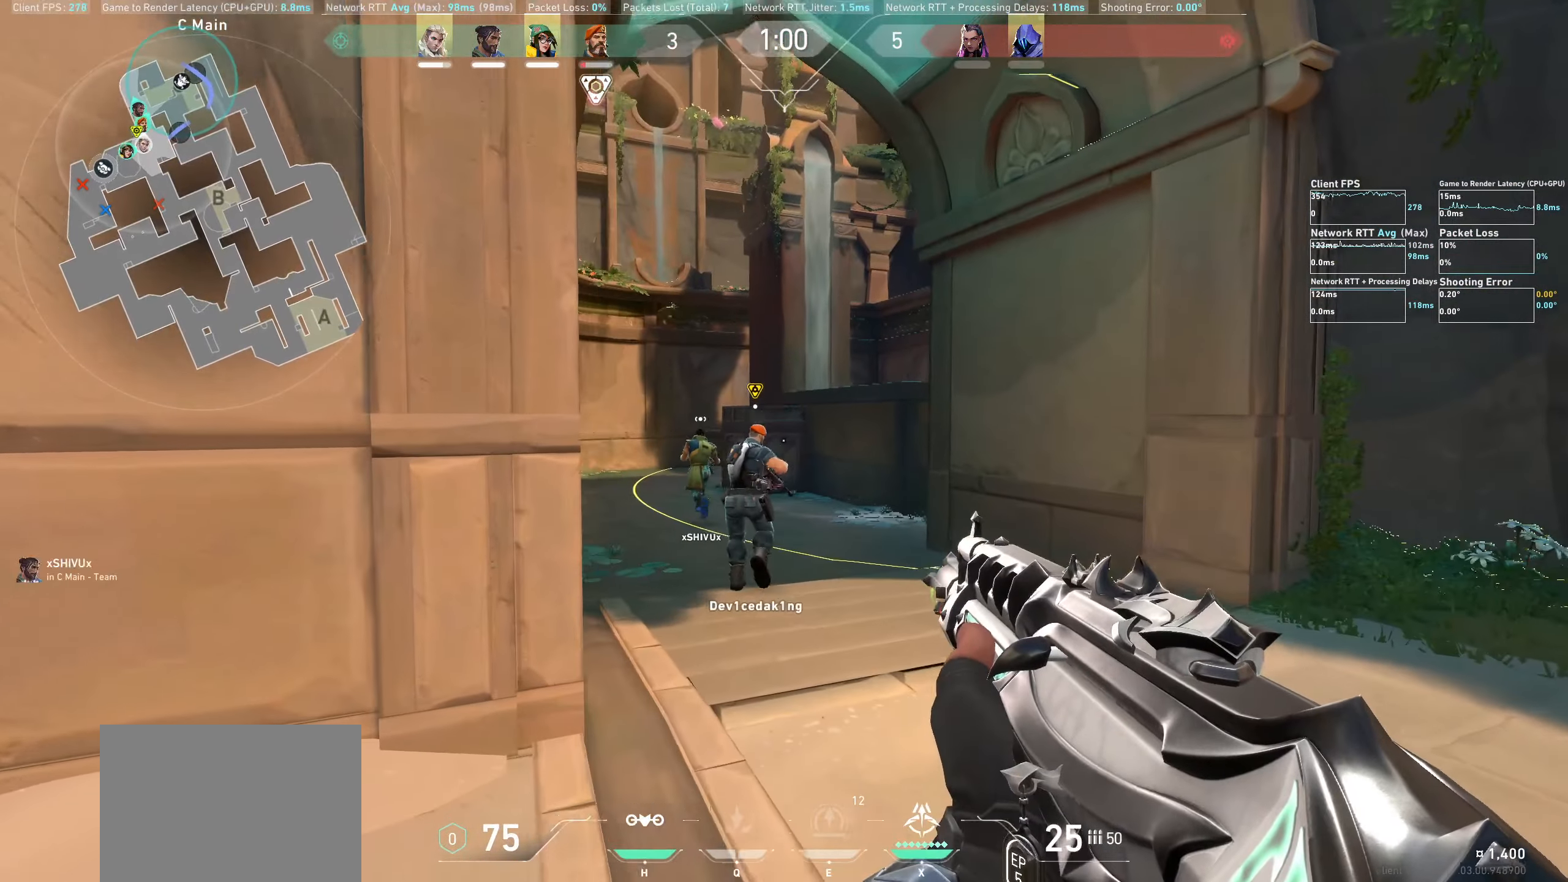
{"keys": ["w"], "mouse": [], "events": []}
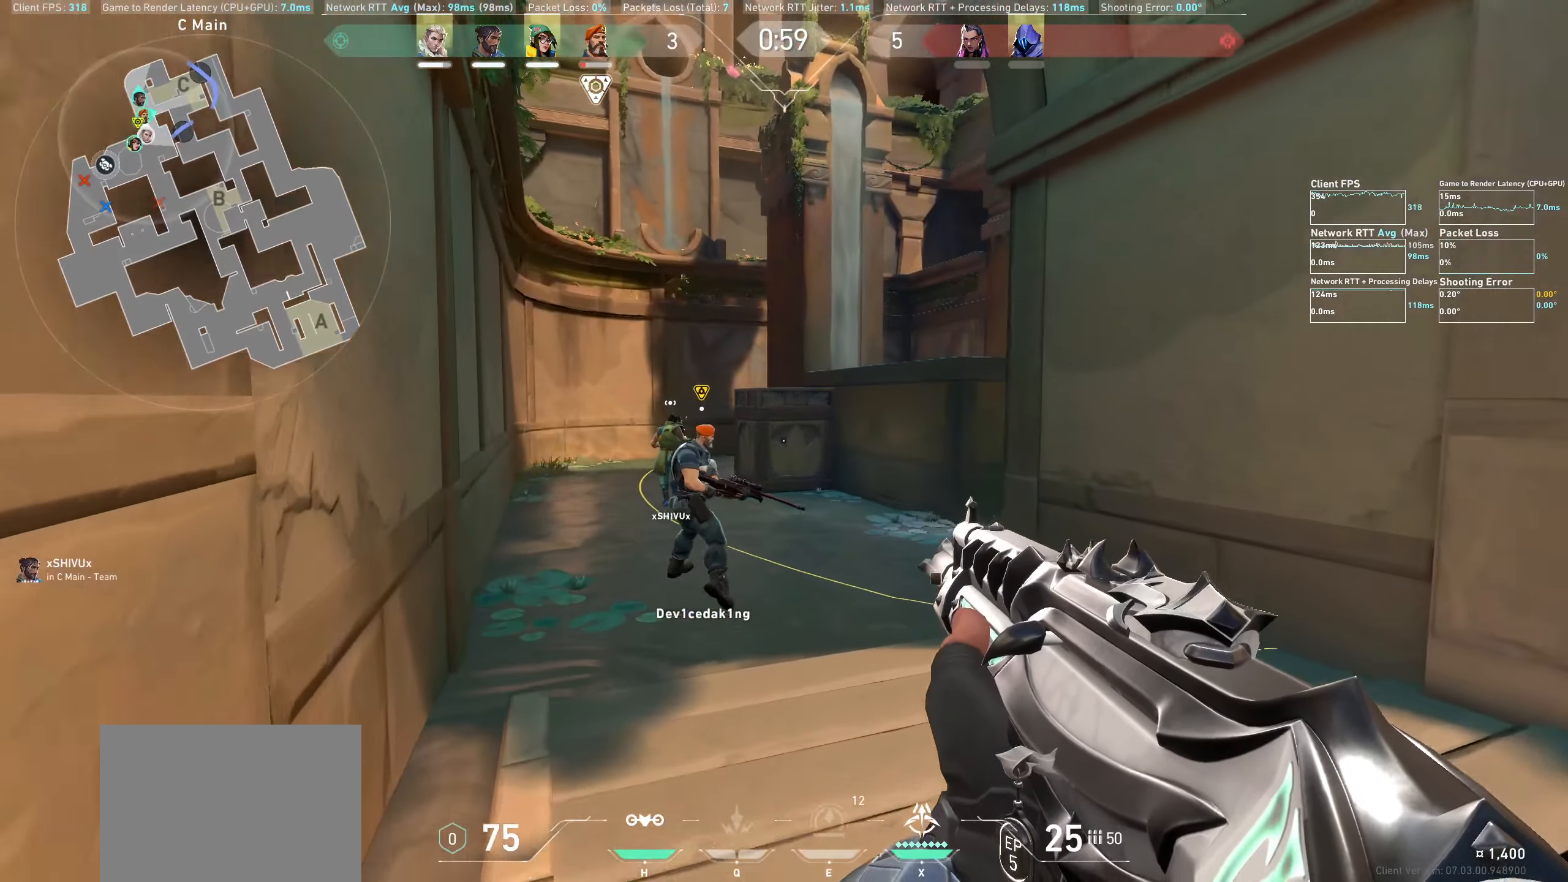
{"keys": ["a", "w"], "mouse": [], "events": [[233, "a", "down"]]}
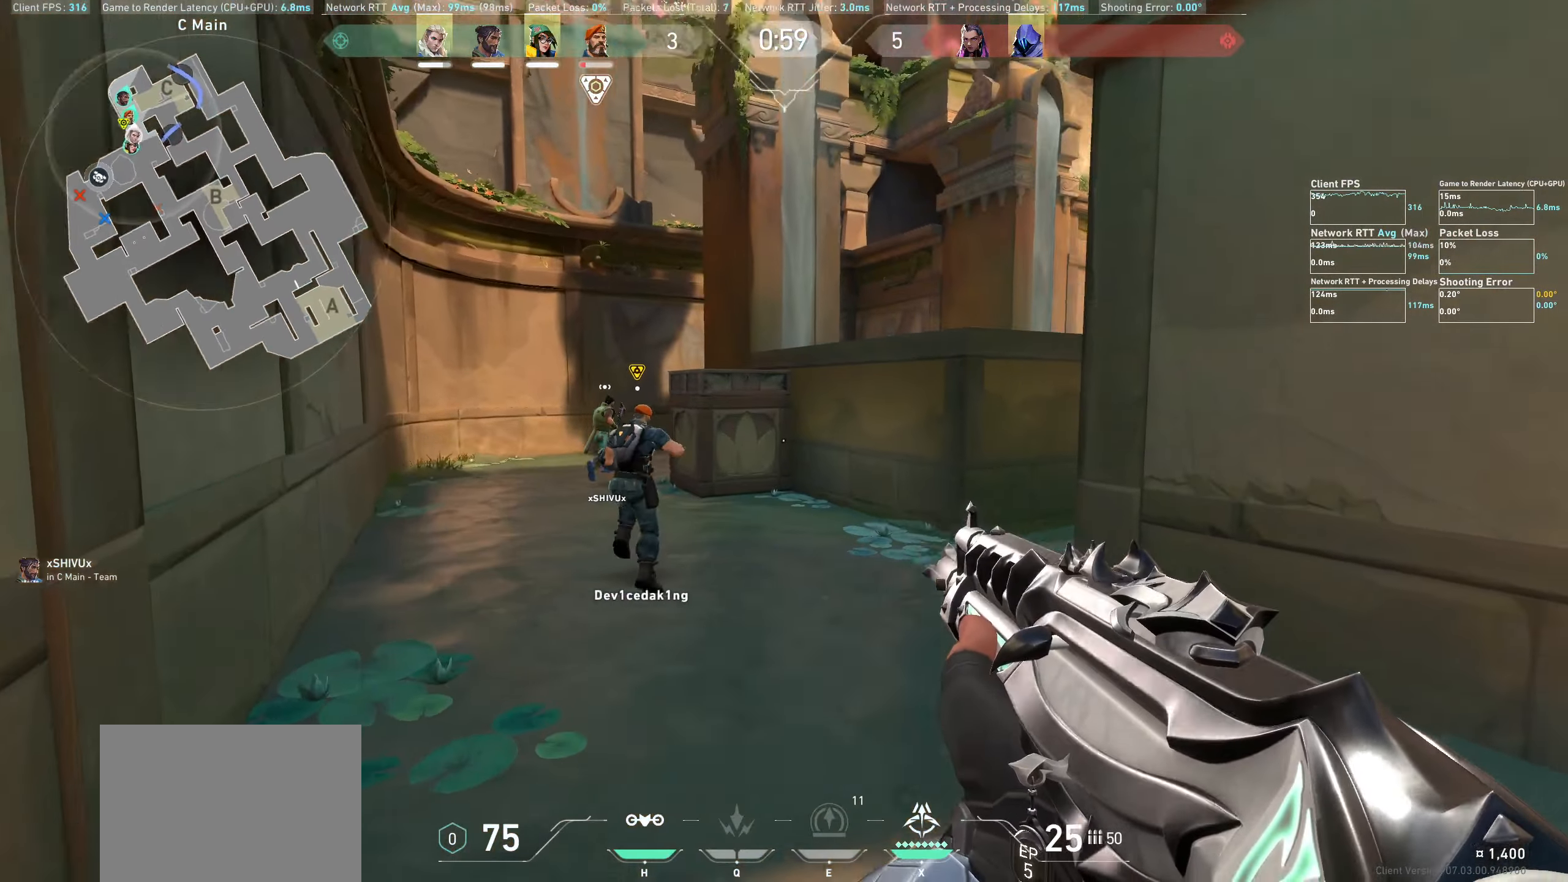
{"keys": ["a"], "mouse": [], "events": [[283, "w", "up"]]}
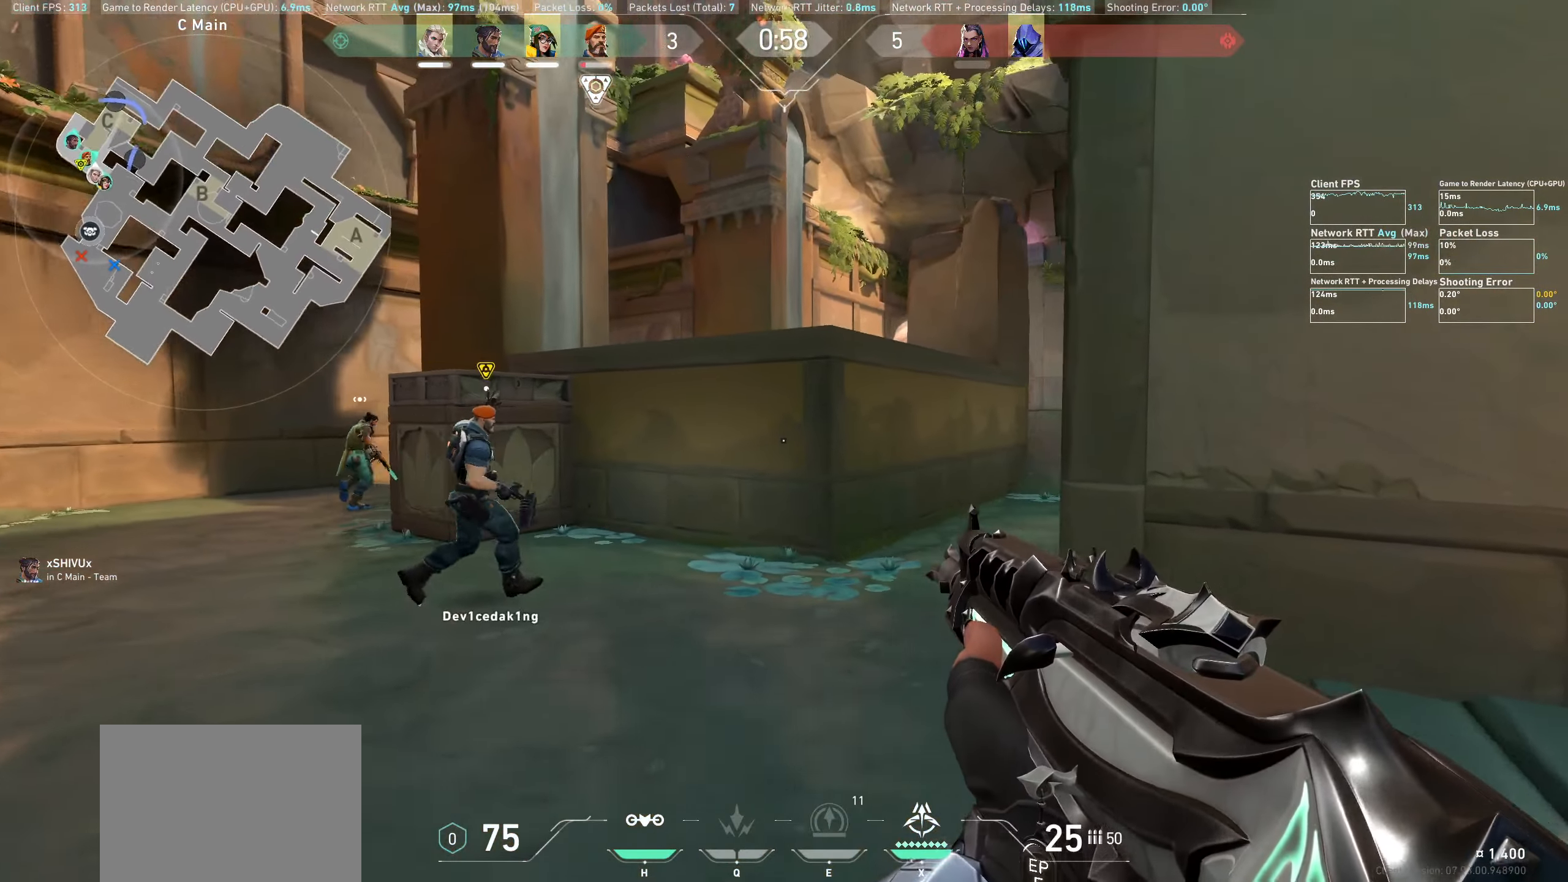
{"keys": ["a"], "mouse": [], "events": []}
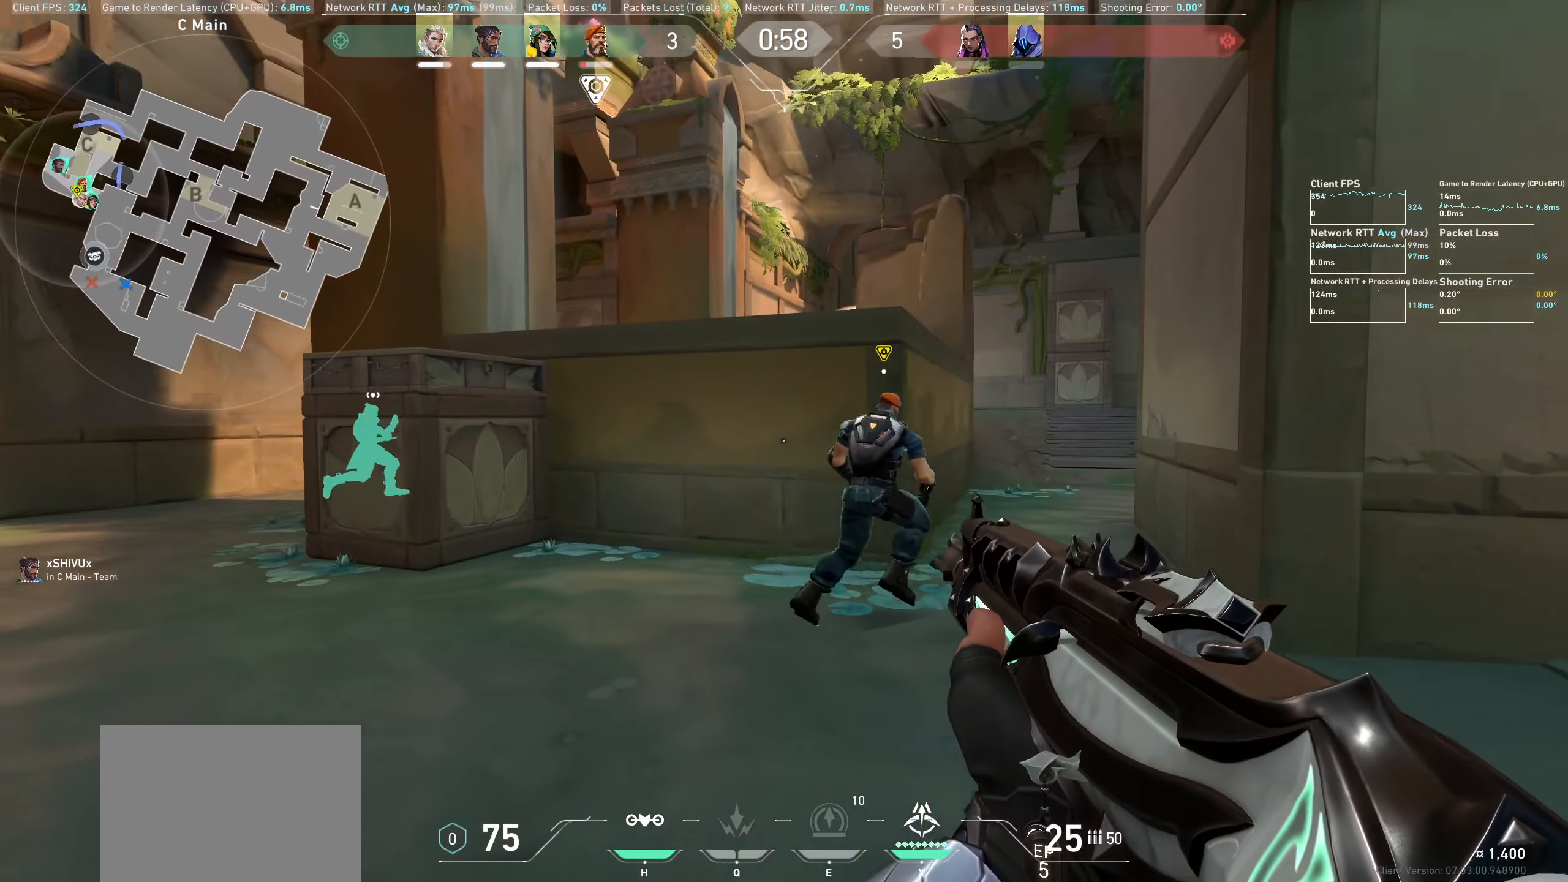
{"keys": ["a", "w"], "mouse": [], "events": [[483, "w", "down"]]}
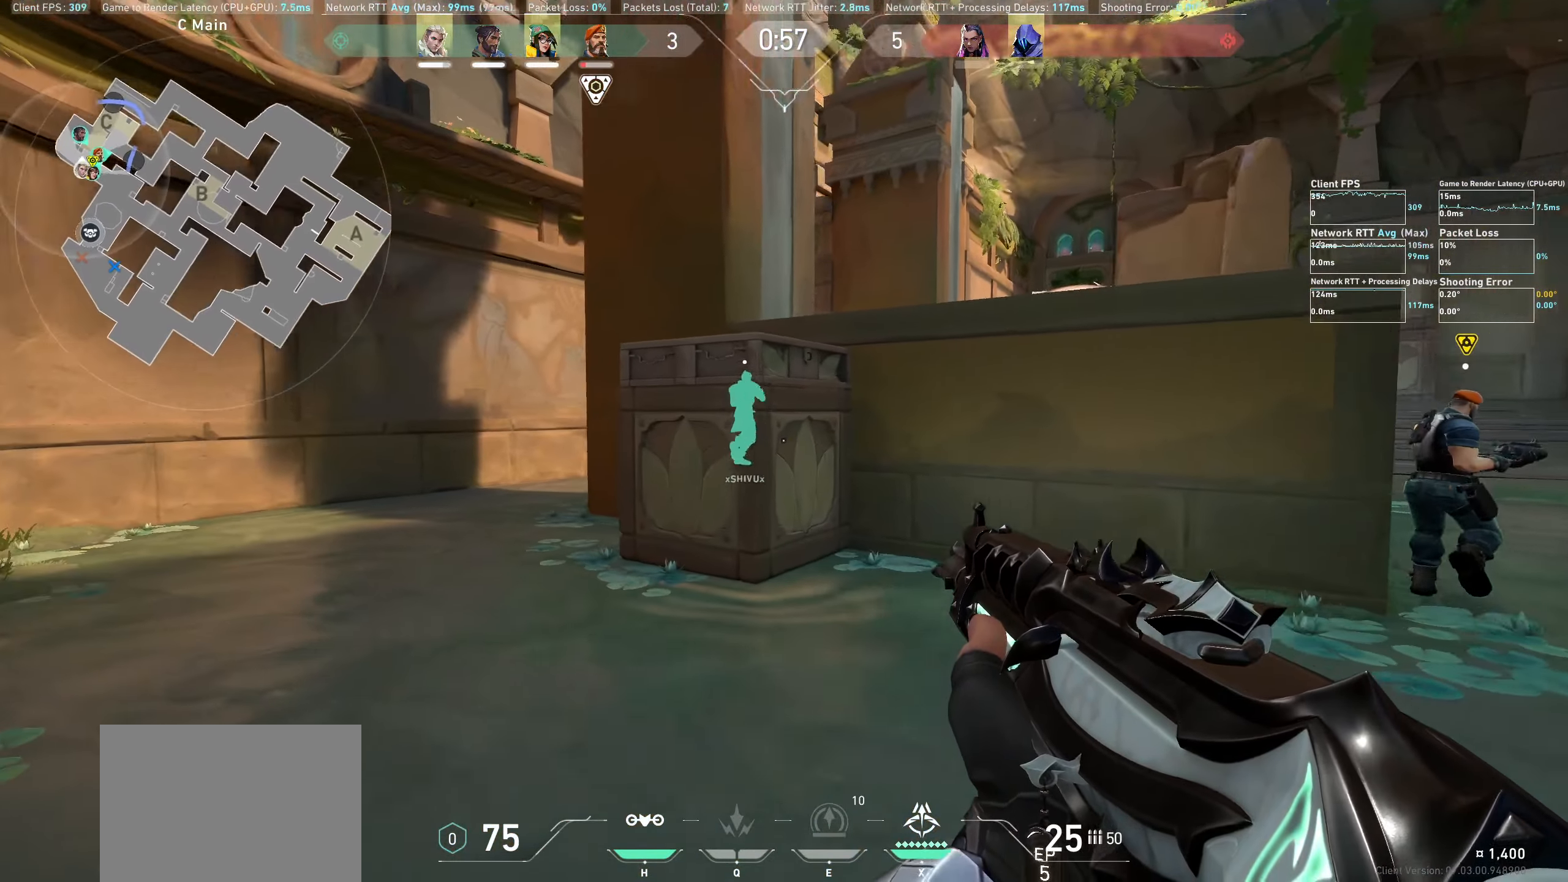
{"keys": ["a", "w"], "mouse": [], "events": []}
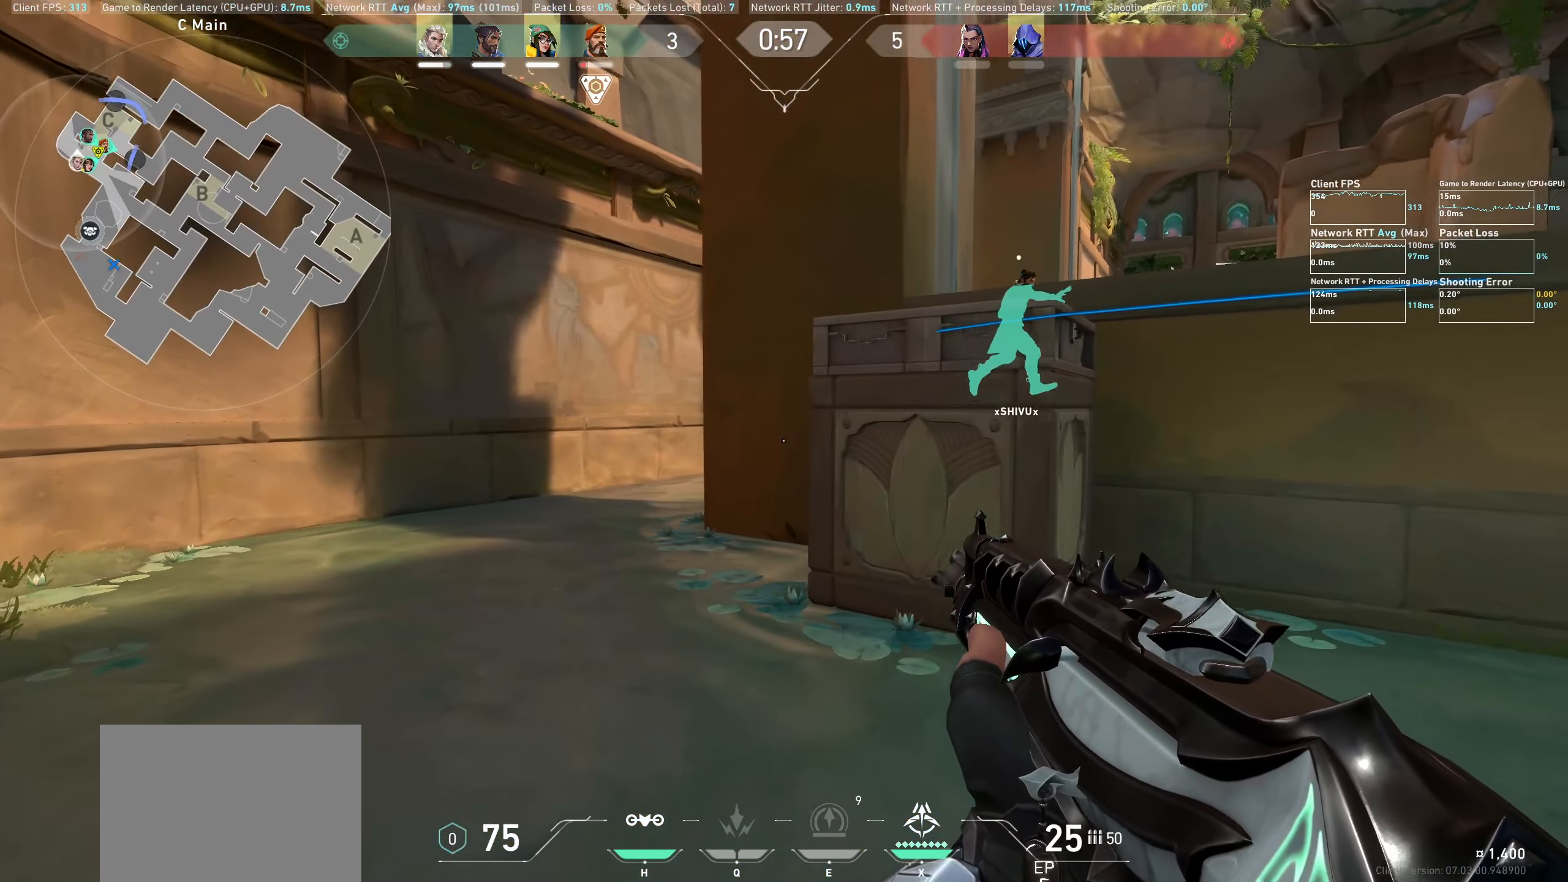
{"keys": ["a", "w"], "mouse": [], "events": []}
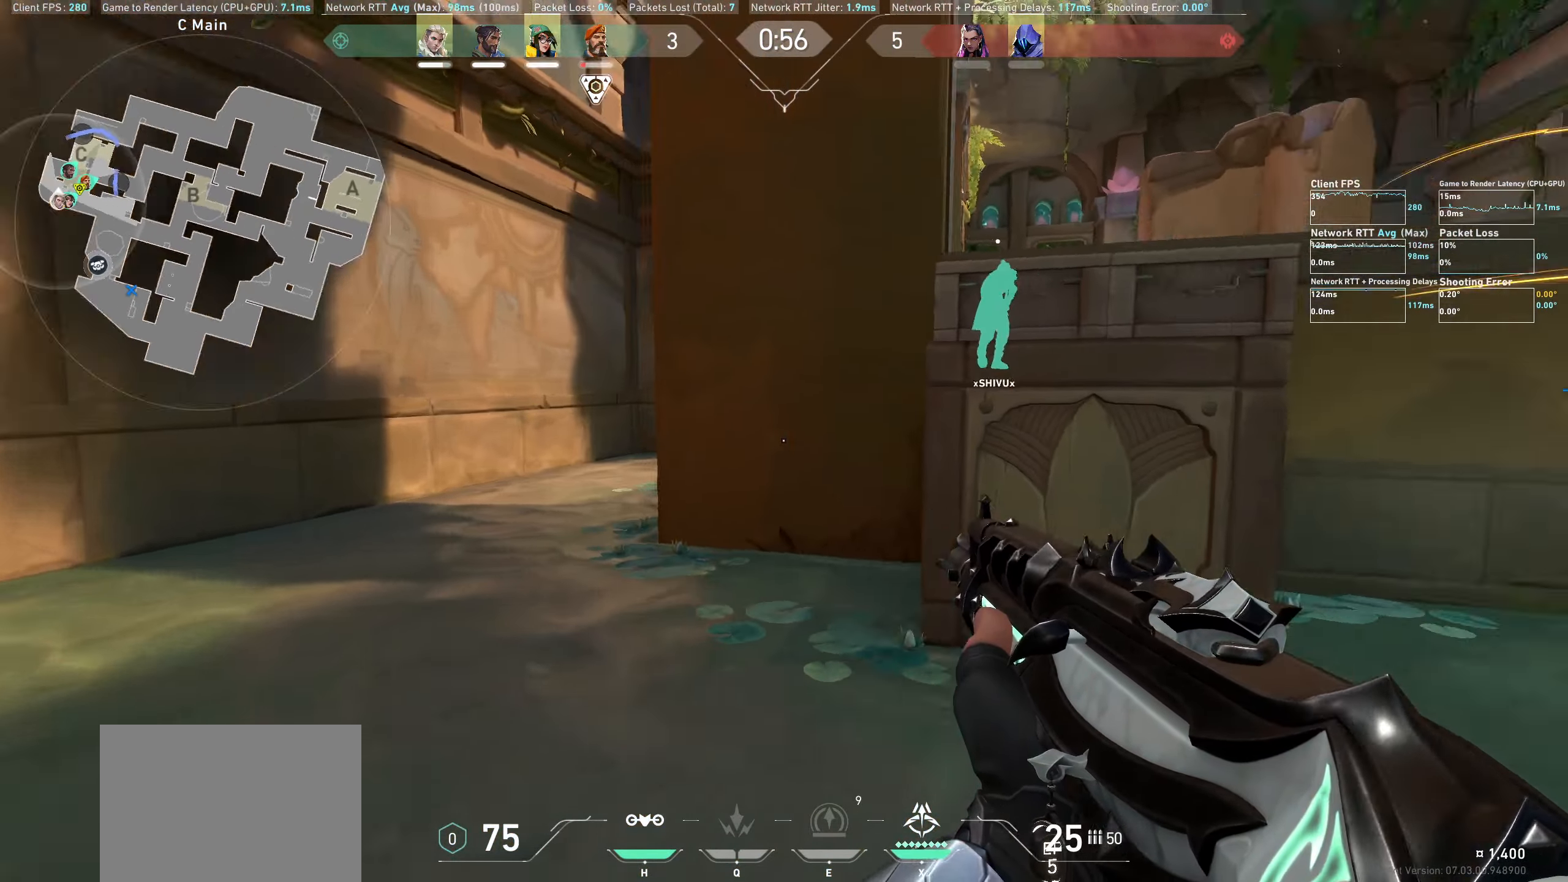
{"keys": ["a"], "mouse": [], "events": [[33, "w", "up"]]}
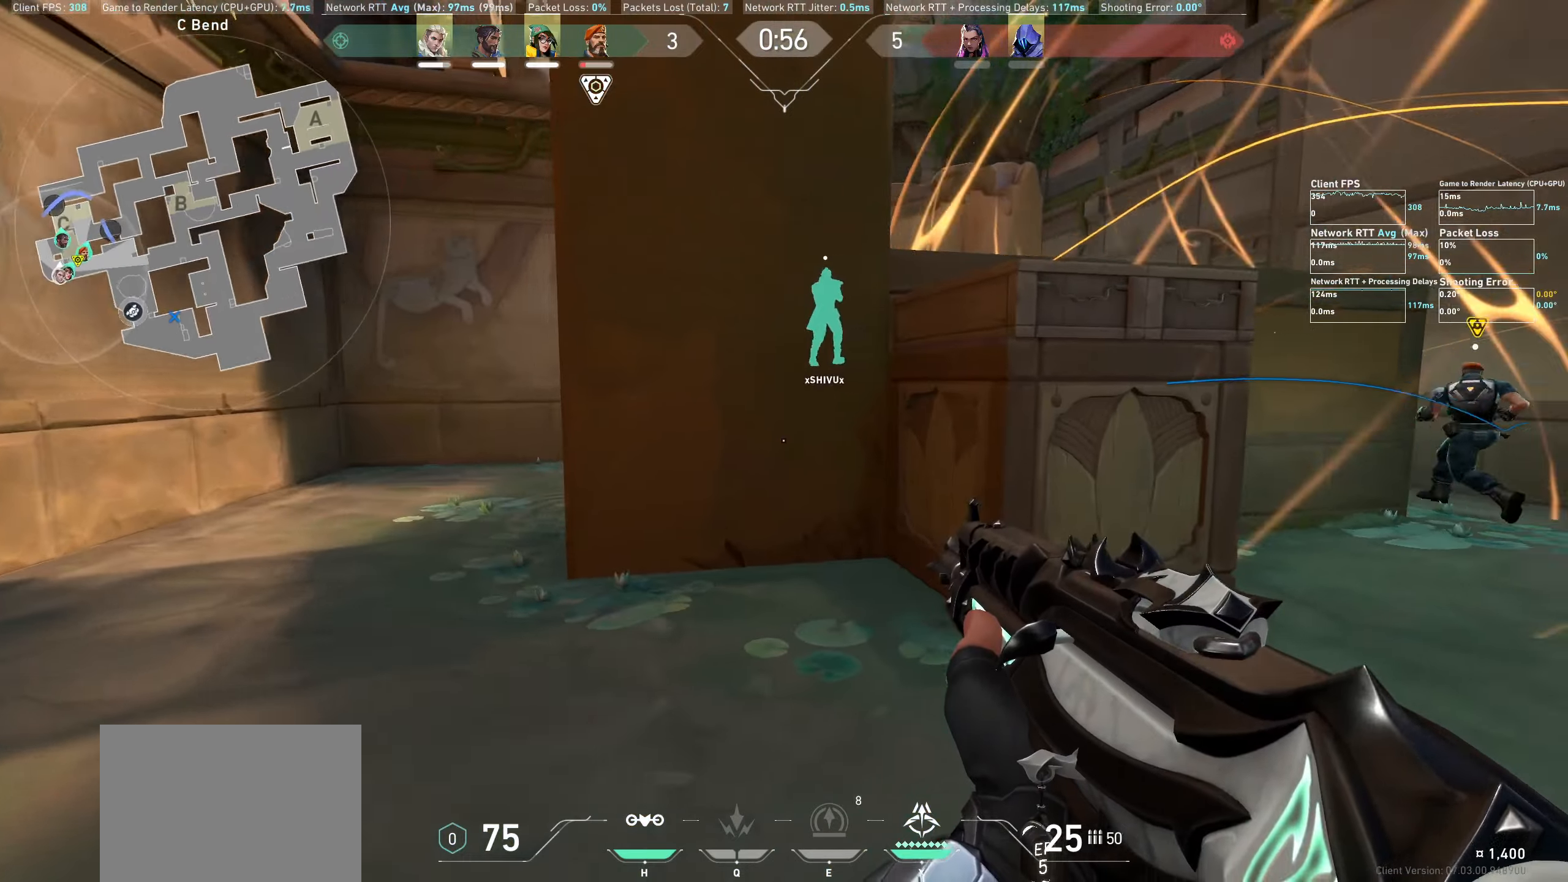
{"keys": ["a"], "mouse": [], "events": []}
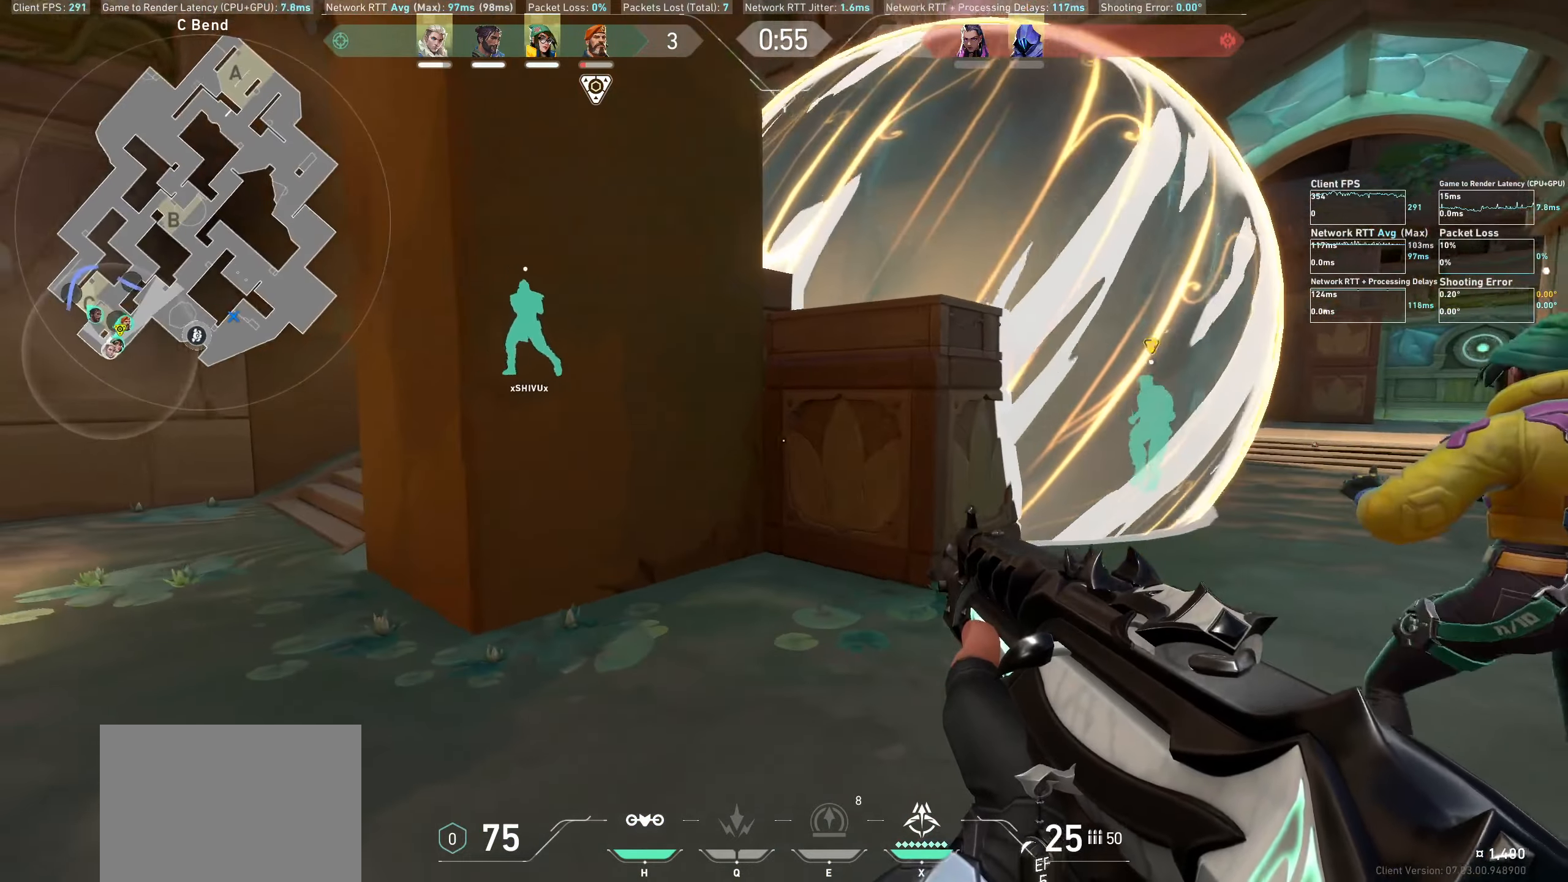
{"keys": ["a", "w"], "mouse": [], "events": [[333, "w", "down"]]}
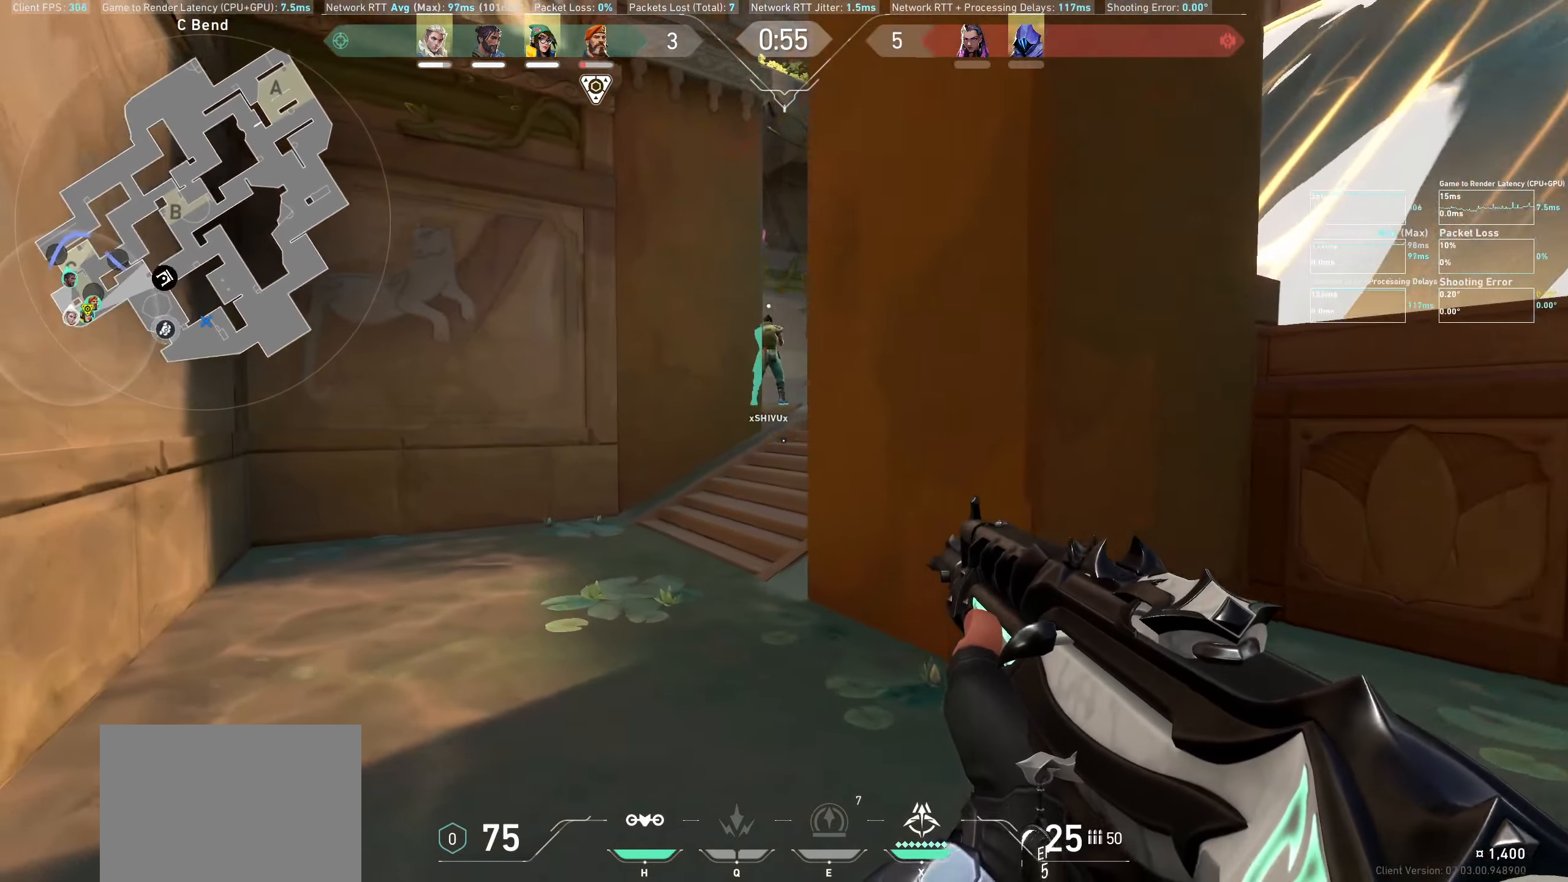
{"keys": ["a", "w"], "mouse": [], "events": []}
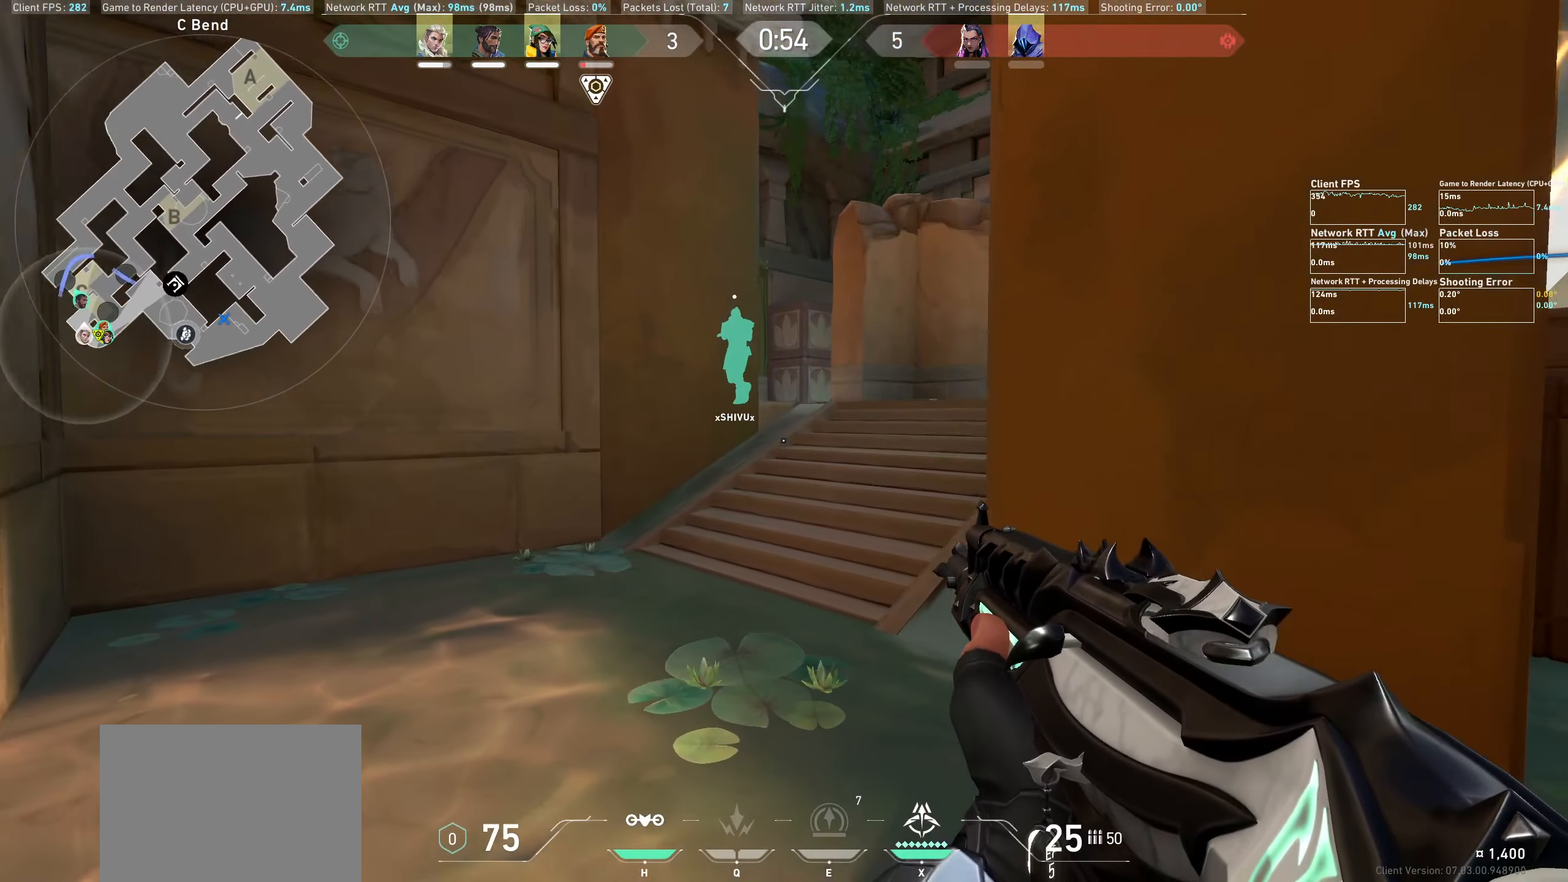
{"keys": ["a", "w"], "mouse": [], "events": []}
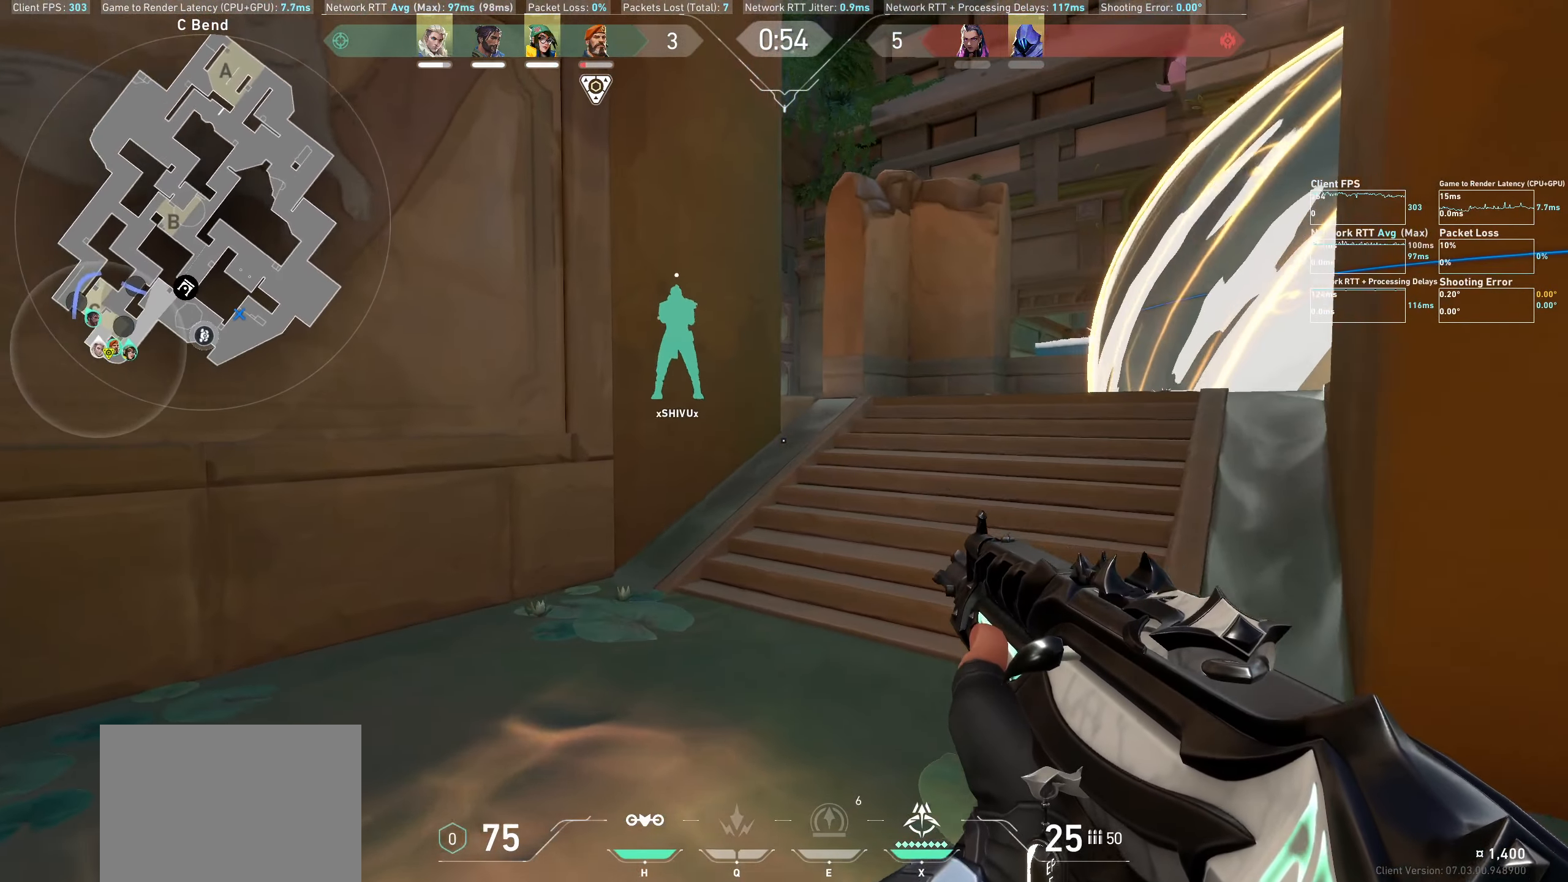
{"keys": ["w"], "mouse": [], "events": [[233, "a", "up"]]}
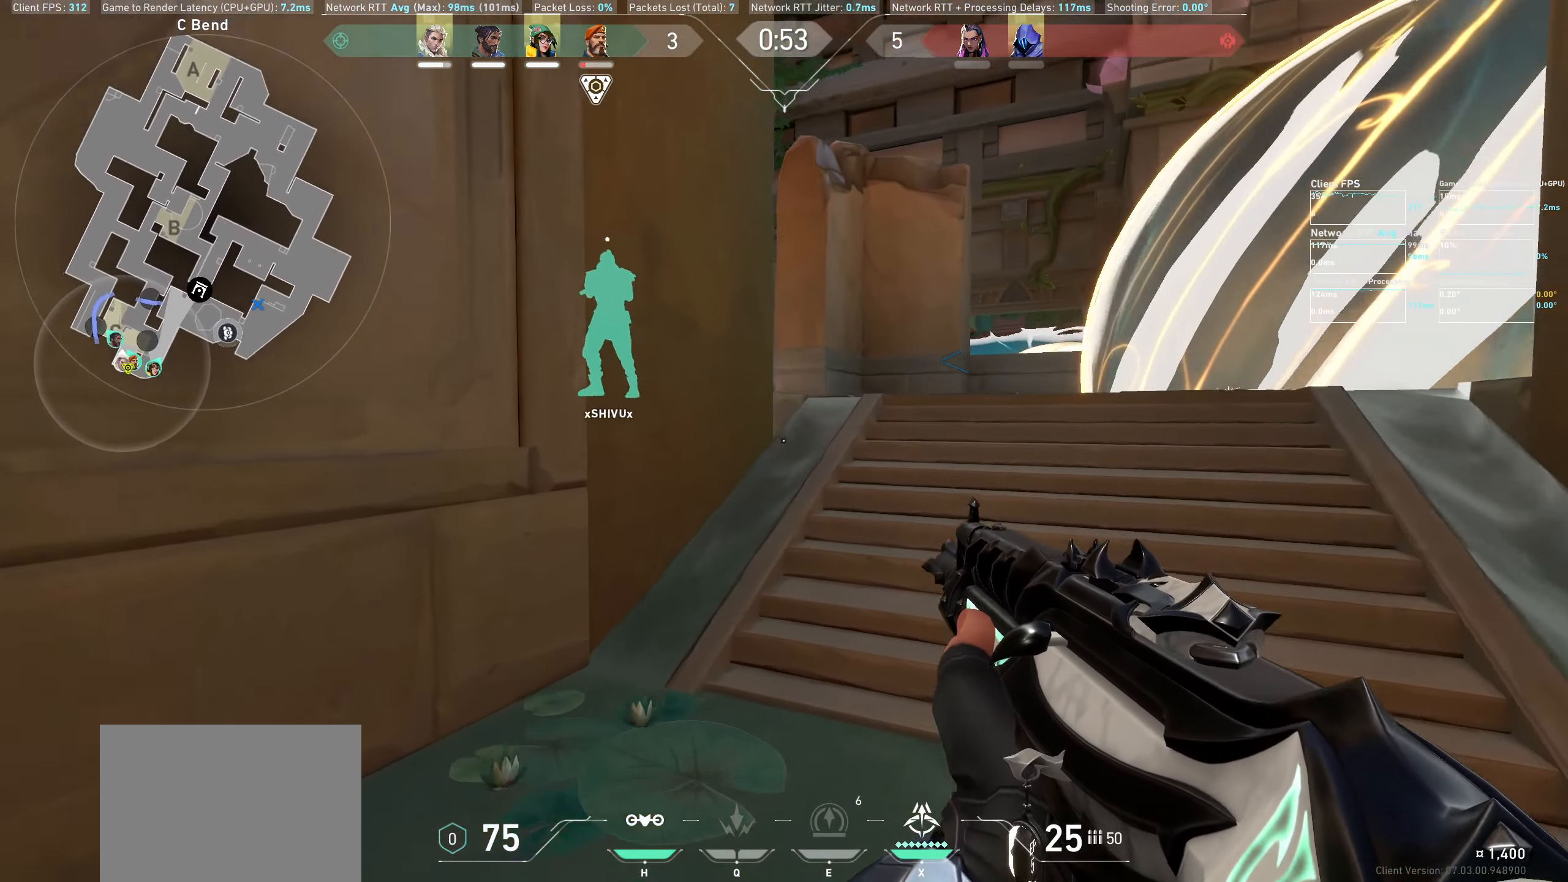
{"keys": ["d", "w"], "mouse": [], "events": [[417, "d", "down"]]}
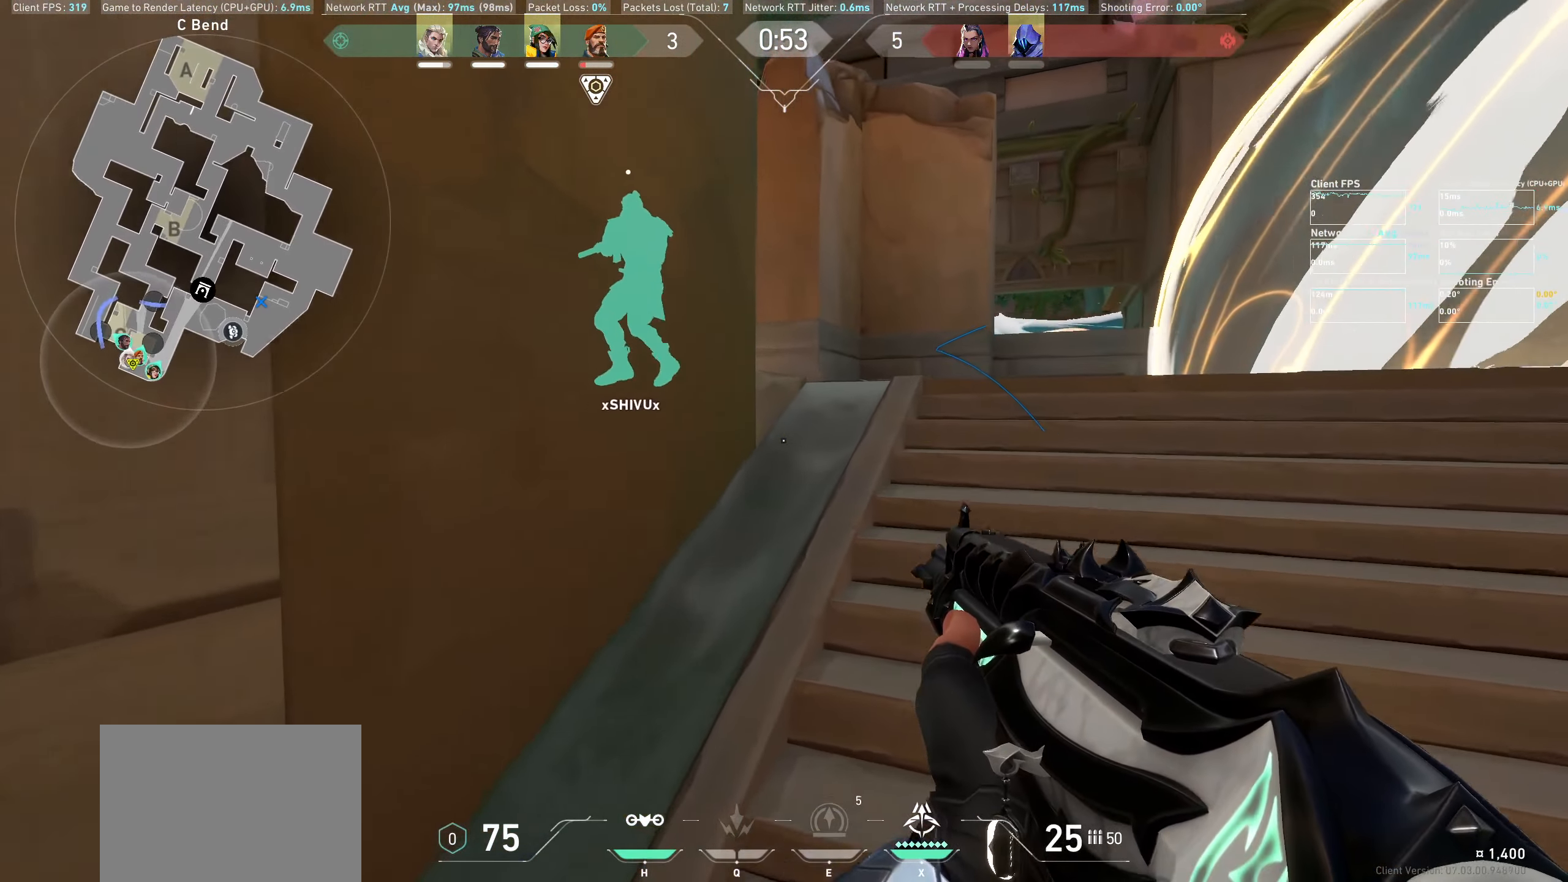
{"keys": ["d", "w"], "mouse": [], "events": []}
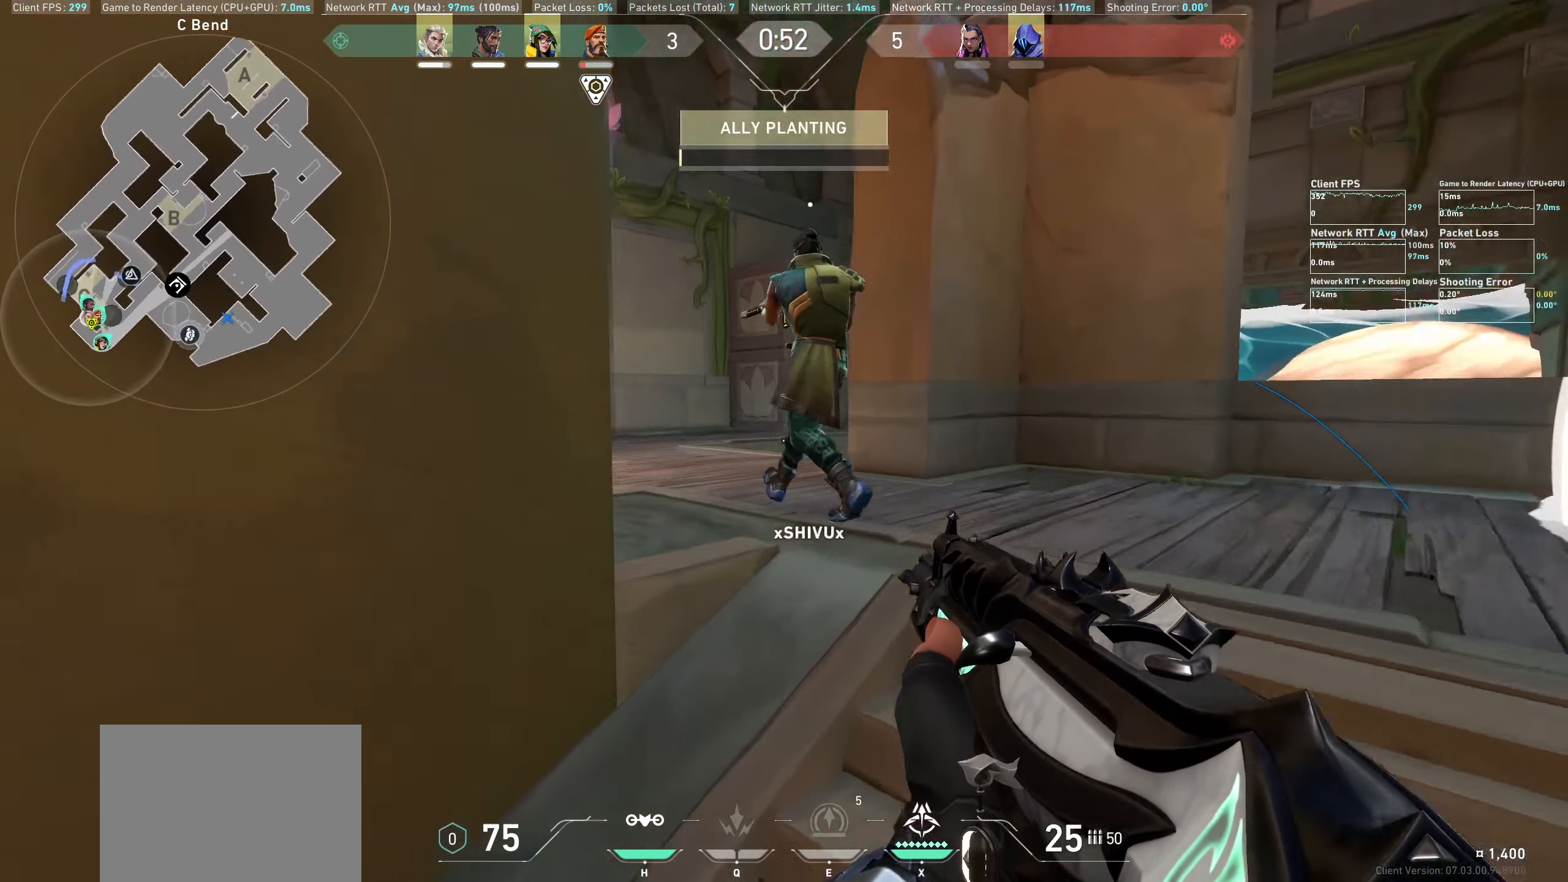
{"keys": [], "mouse": [], "events": [[117, "w", "up"], [150, "d", "up"], [267, "w", "down"], [500, "w", "up"]]}
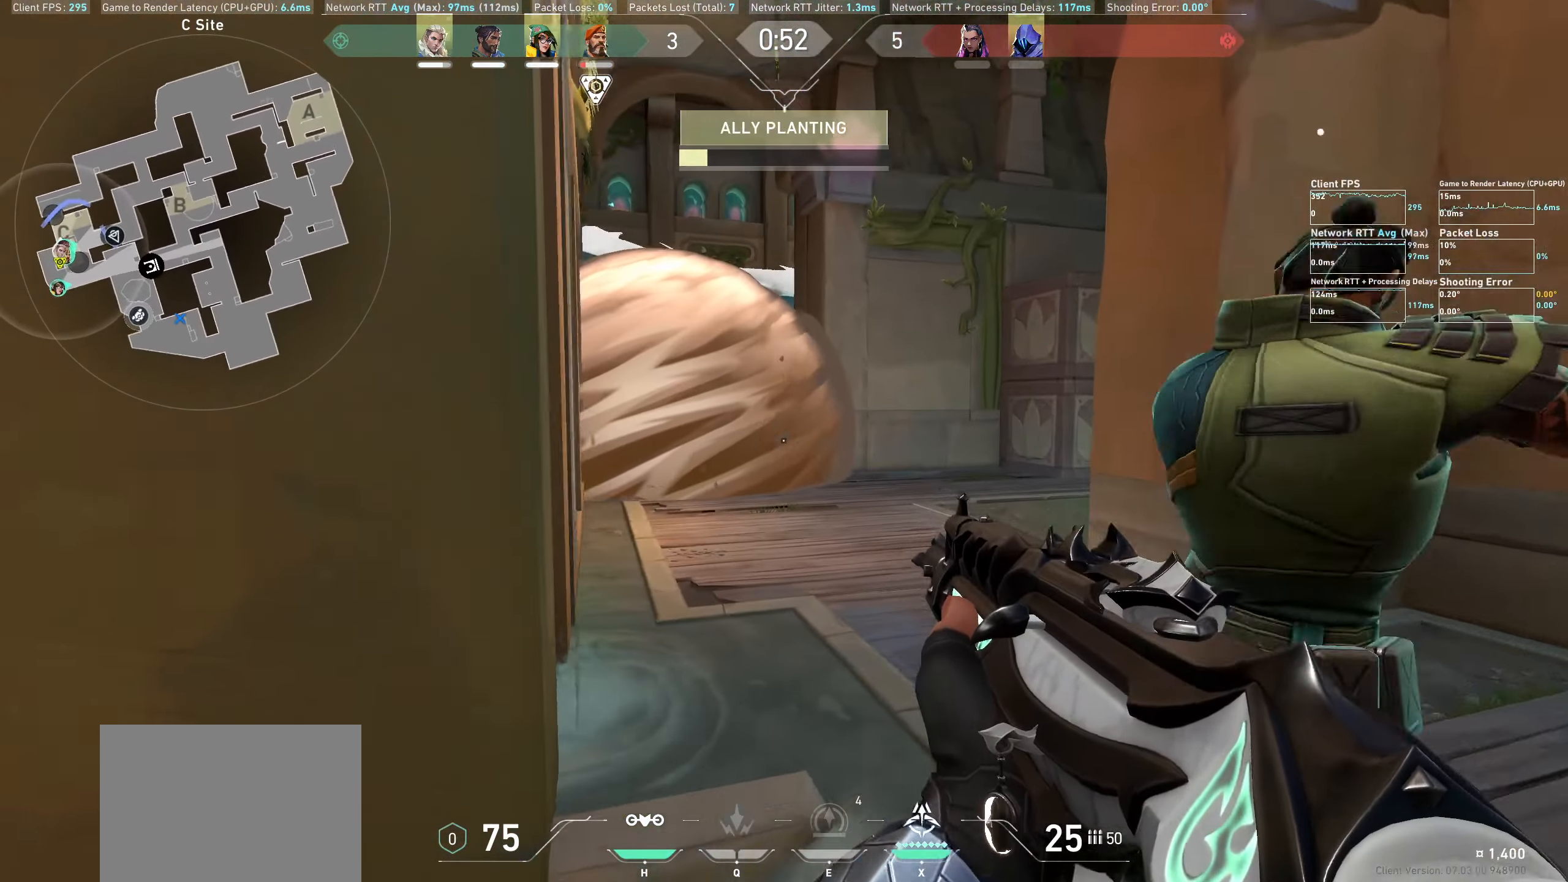
{"keys": ["a"], "mouse": [], "events": [[167, "a", "down"]]}
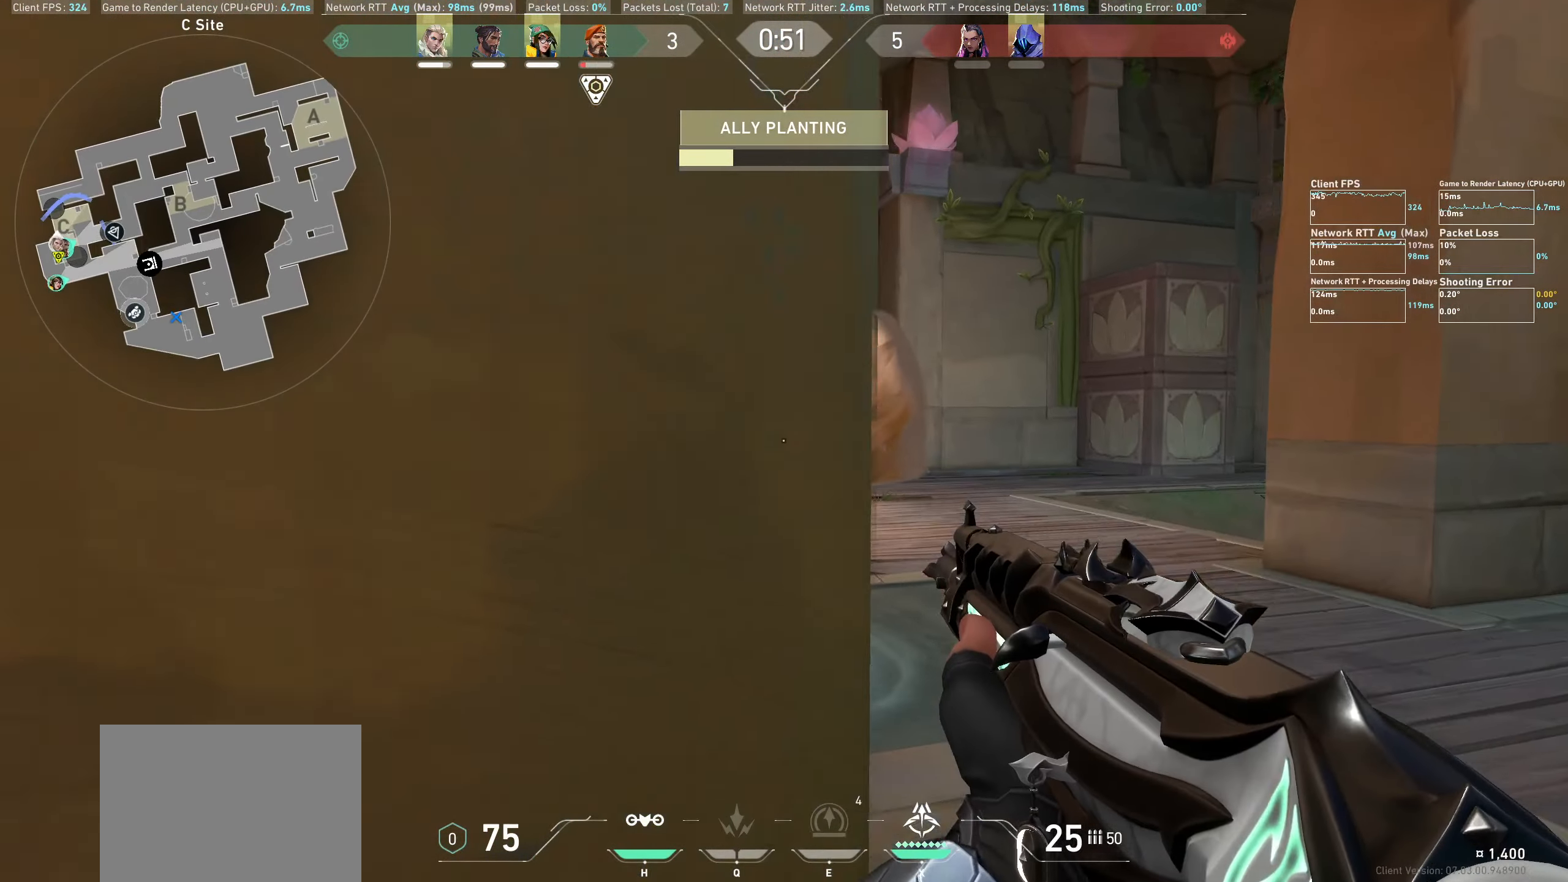
{"keys": [], "mouse": [], "events": [[267, "a", "up"]]}
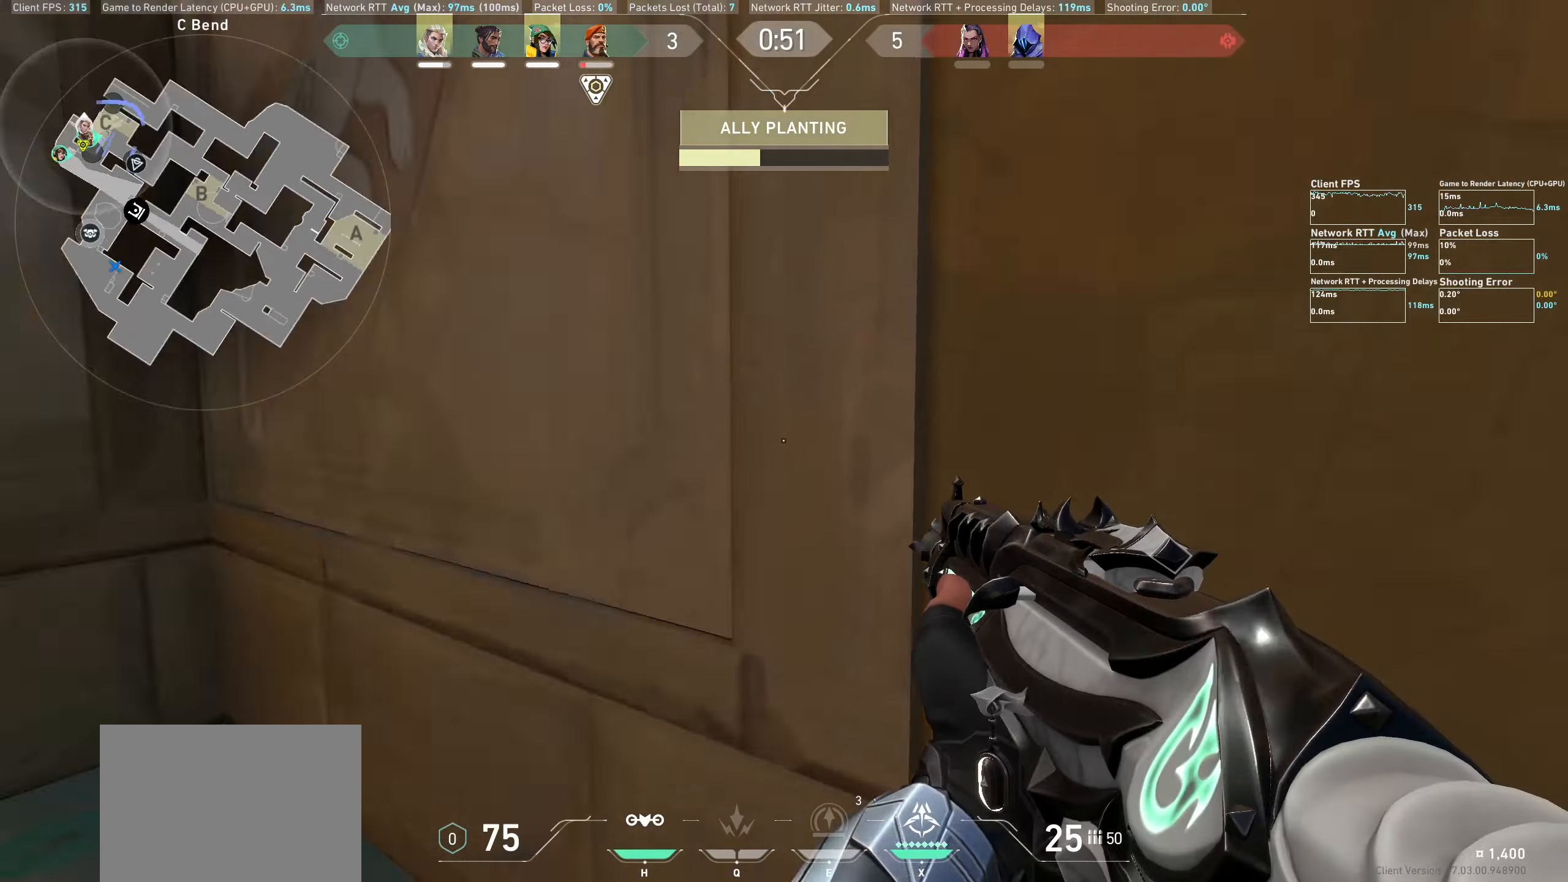
{"keys": ["w"], "mouse": [], "events": [[100, "w", "down"]]}
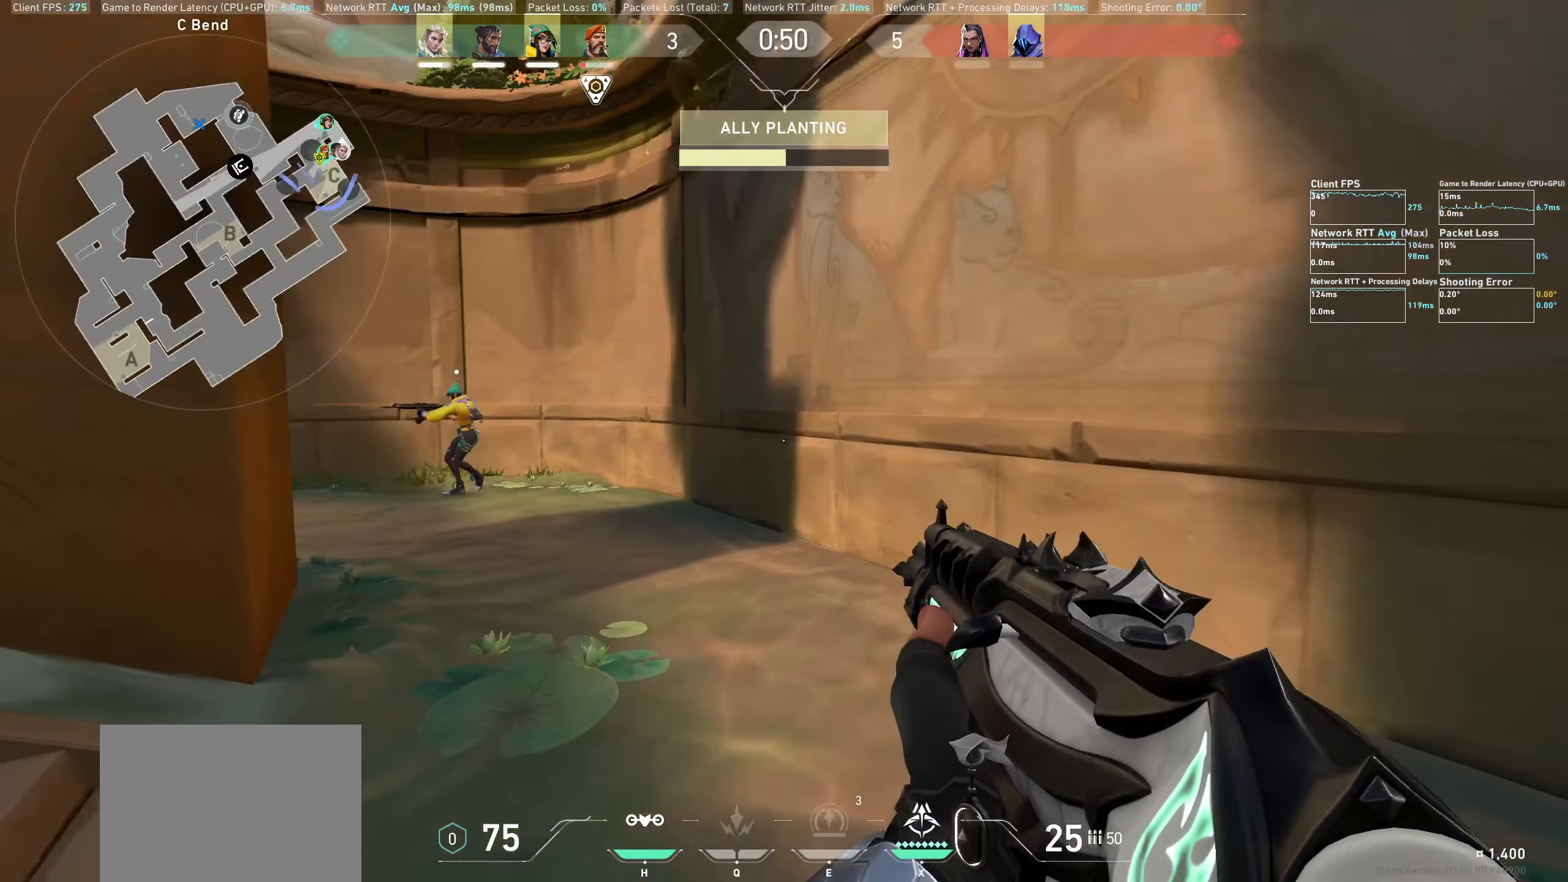
{"keys": ["w"], "mouse": [], "events": [[150, "d", "down"], [400, "d", "up"]]}